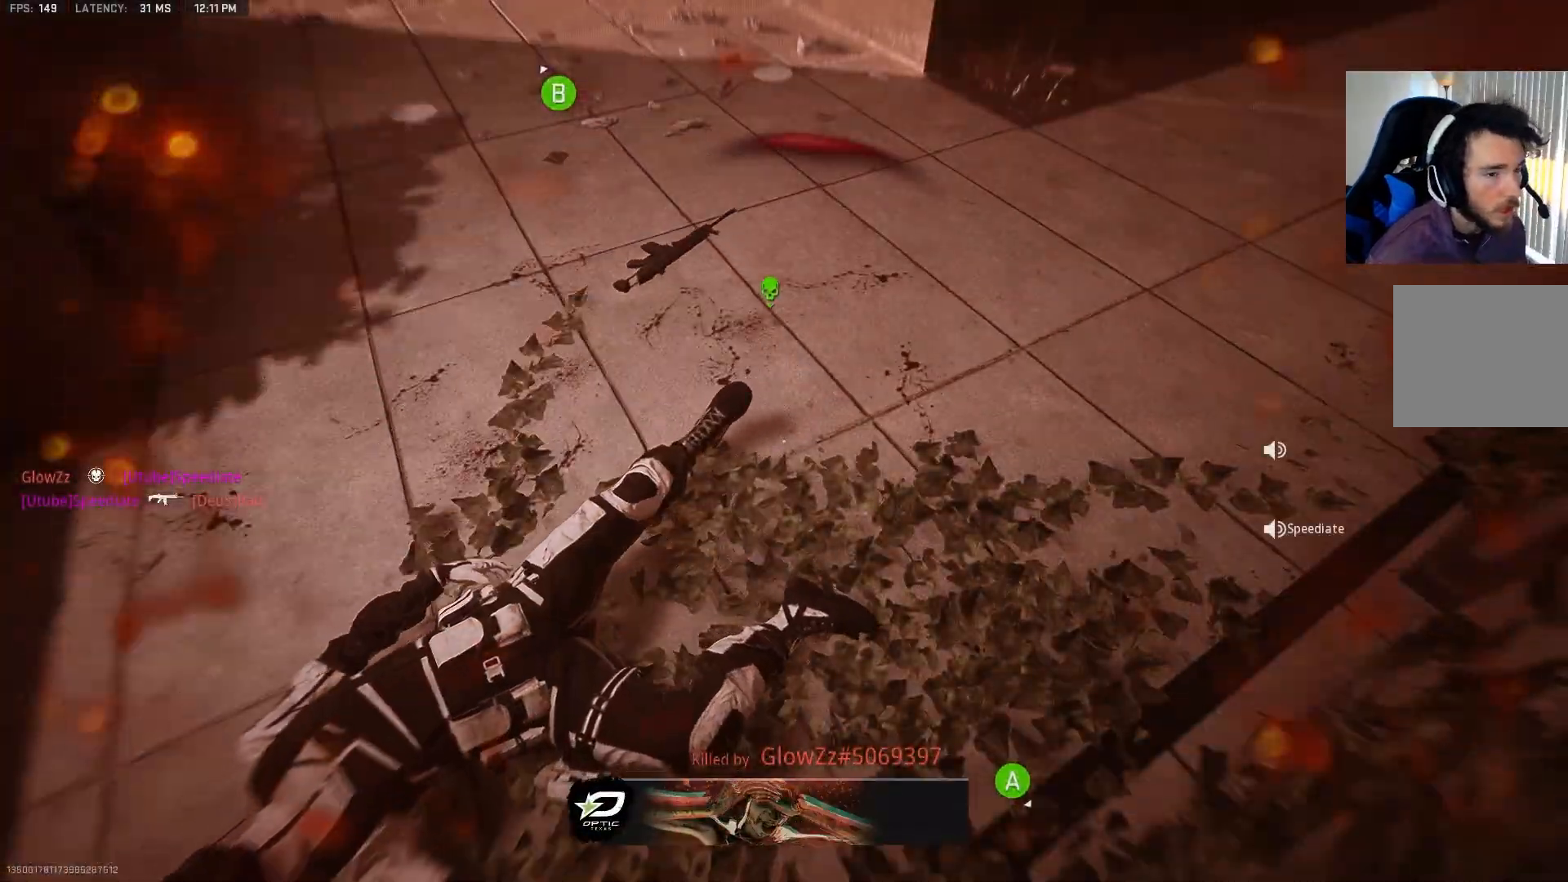
Gameplay with a controller (PlayStation layout); each line is a JSON object with the inputs held at the frame after it. "events" lists button and stick changes between this image and that frame as [ms after this image, input, new state], when the widget could be followed in between.
{"buttons": ["SQUARE"], "left_stick": "center", "right_stick": "center", "events": [[283, "SQUARE", "down"], [400, "SQUARE", "up"], [500, "SQUARE", "down"]]}
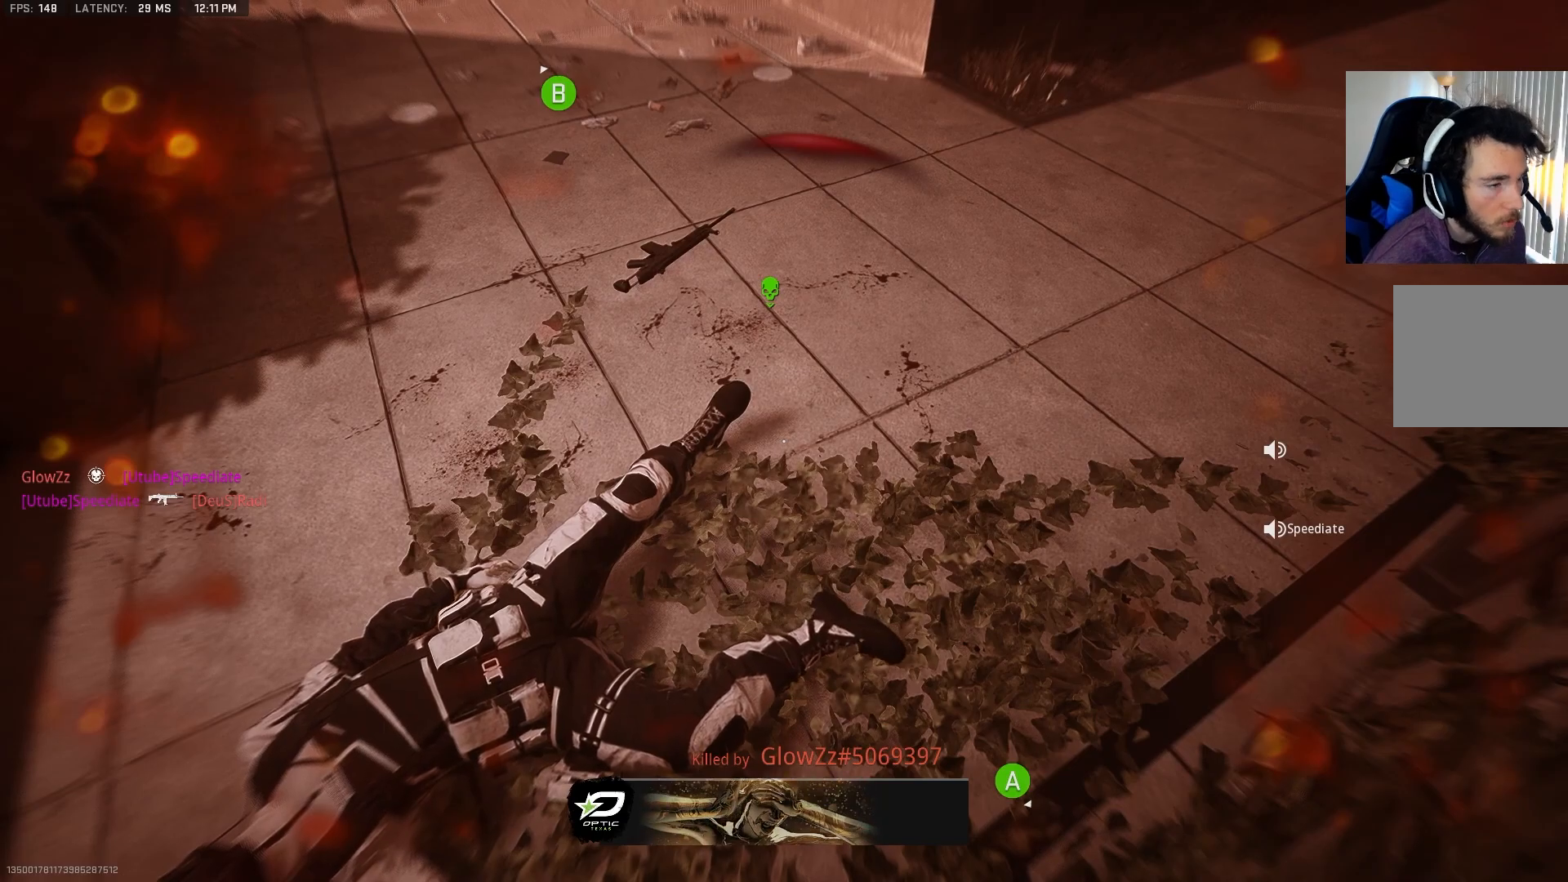
{"buttons": [], "left_stick": "center", "right_stick": "center", "events": [[83, "SQUARE", "up"]]}
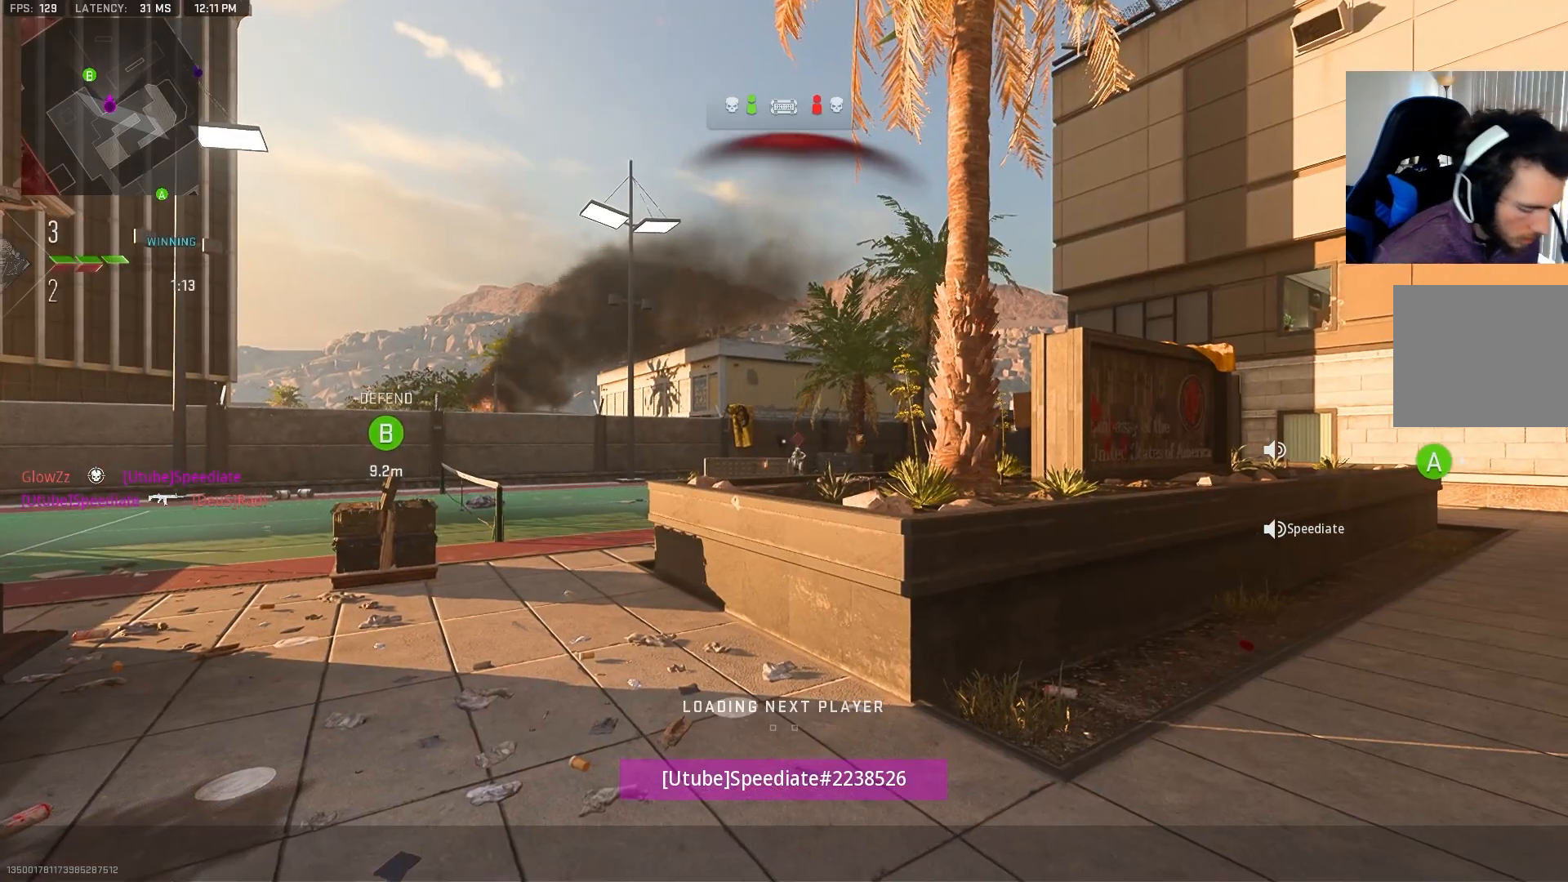
{"buttons": [], "left_stick": "center", "right_stick": "center", "events": []}
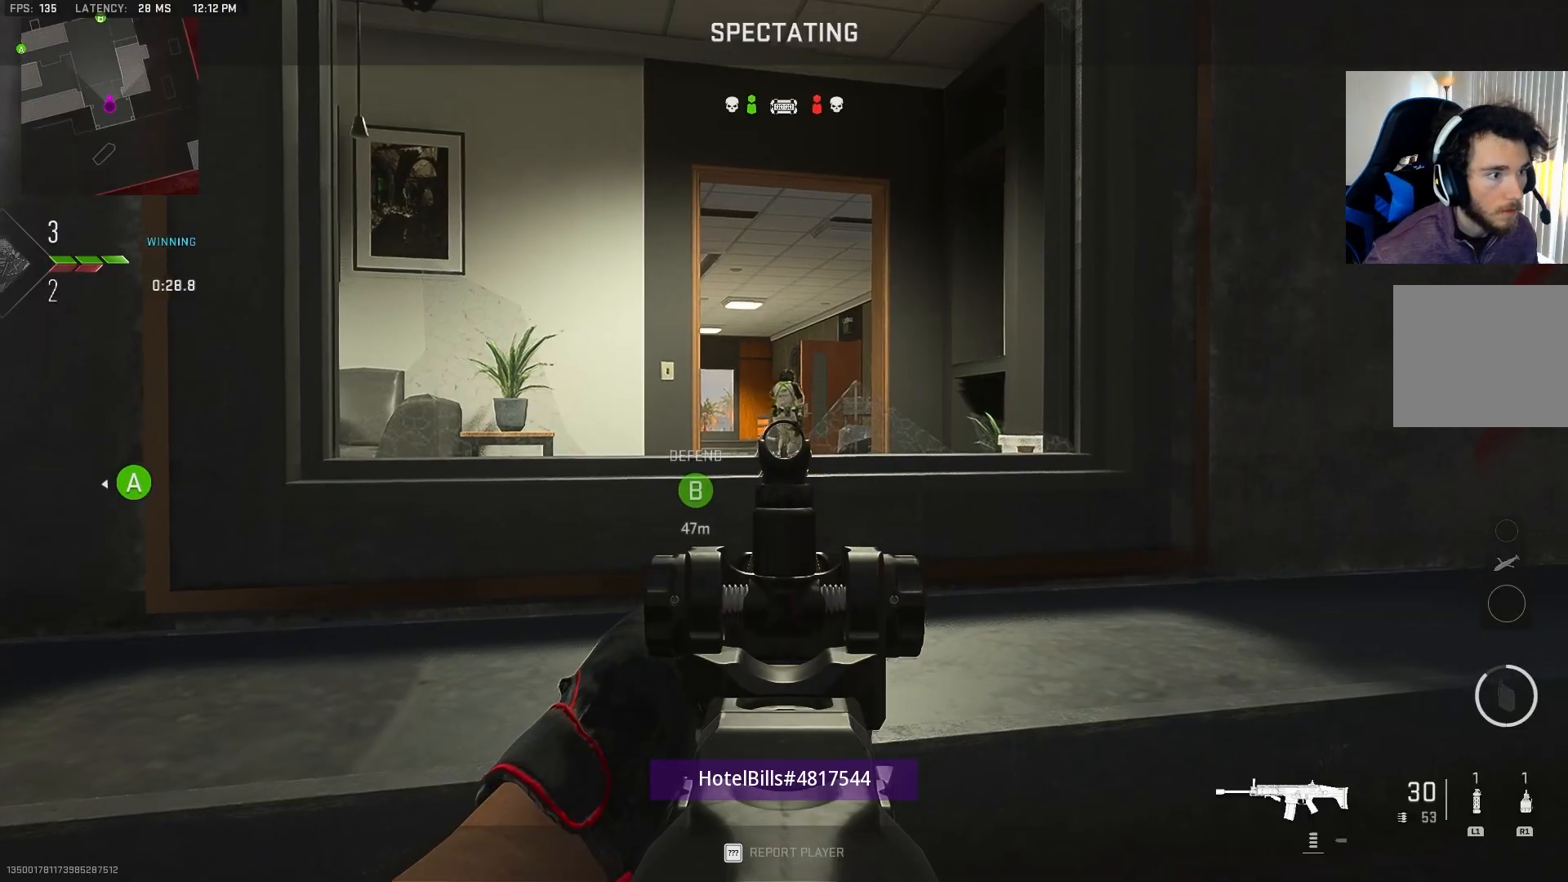
{"buttons": [], "left_stick": "center", "right_stick": "center", "events": []}
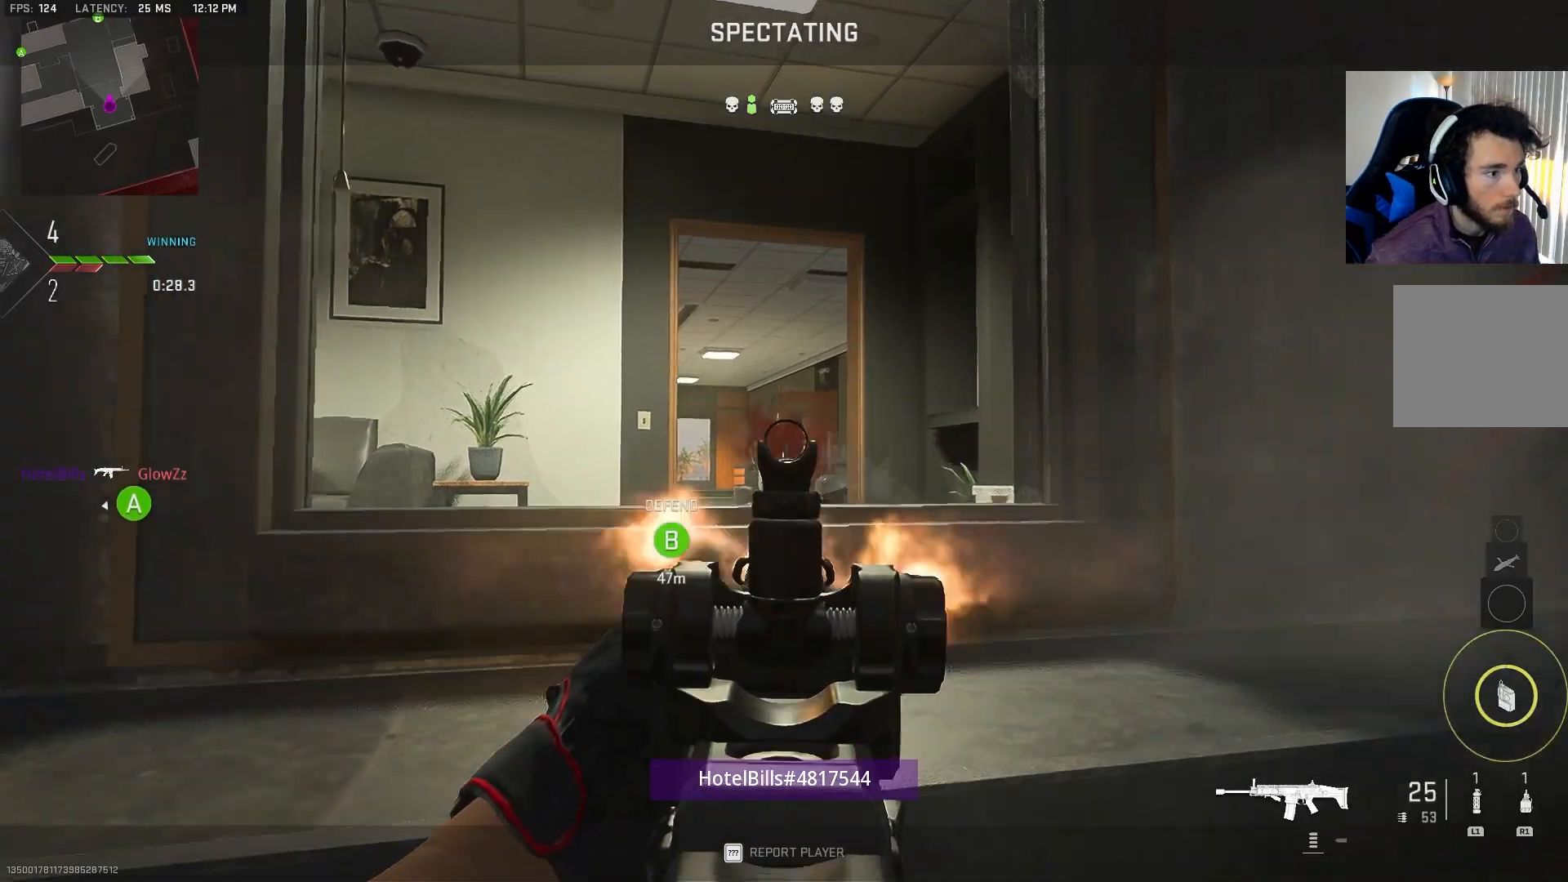
{"buttons": [], "left_stick": "center", "right_stick": "center", "events": []}
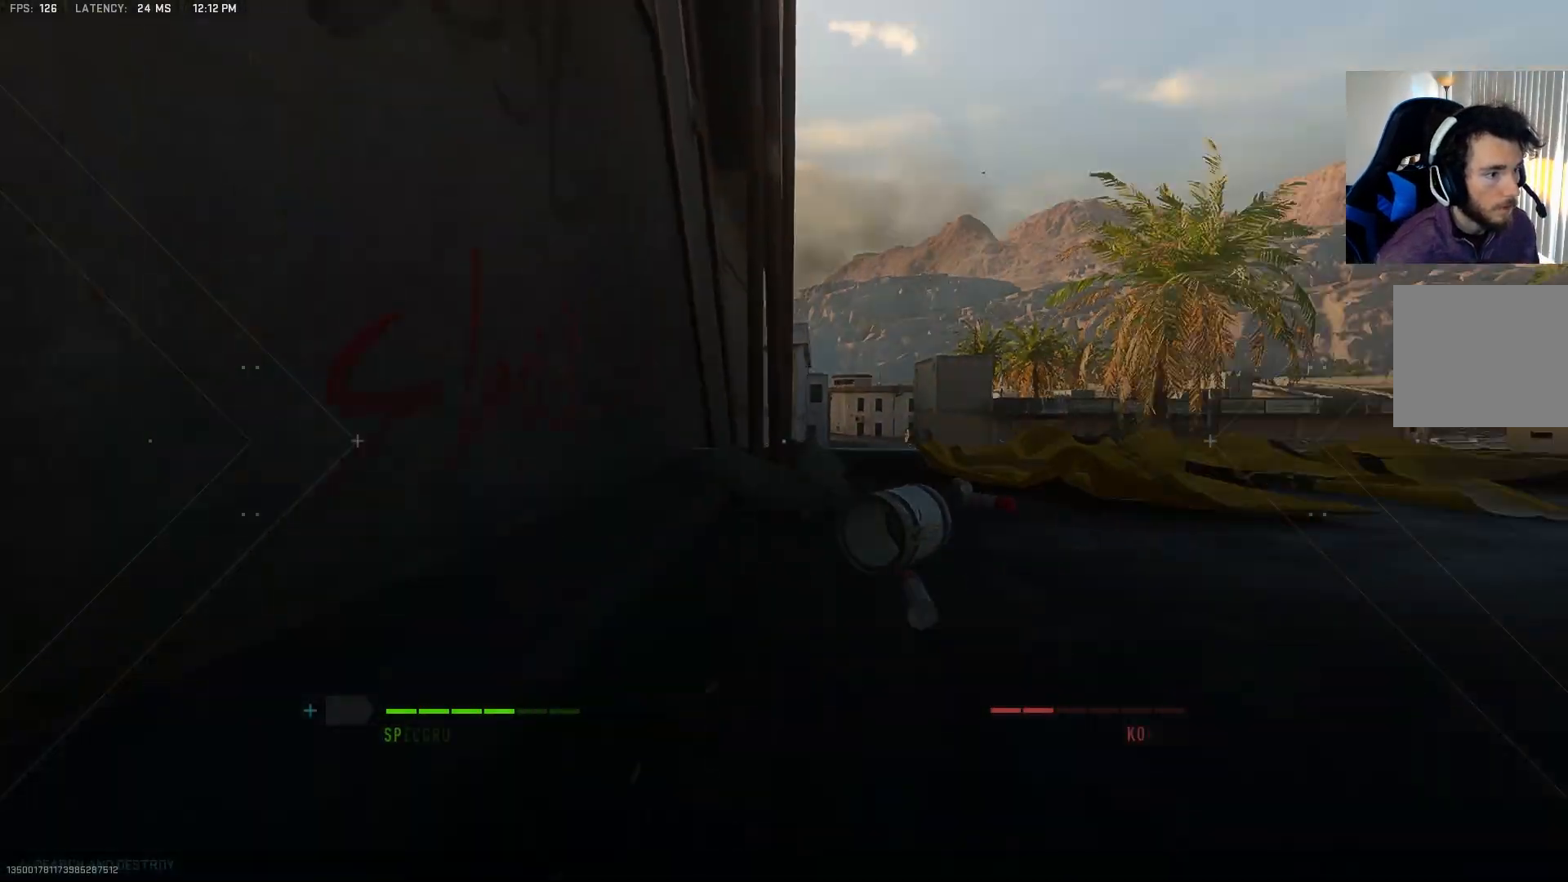
{"buttons": [], "left_stick": "center", "right_stick": "center", "events": []}
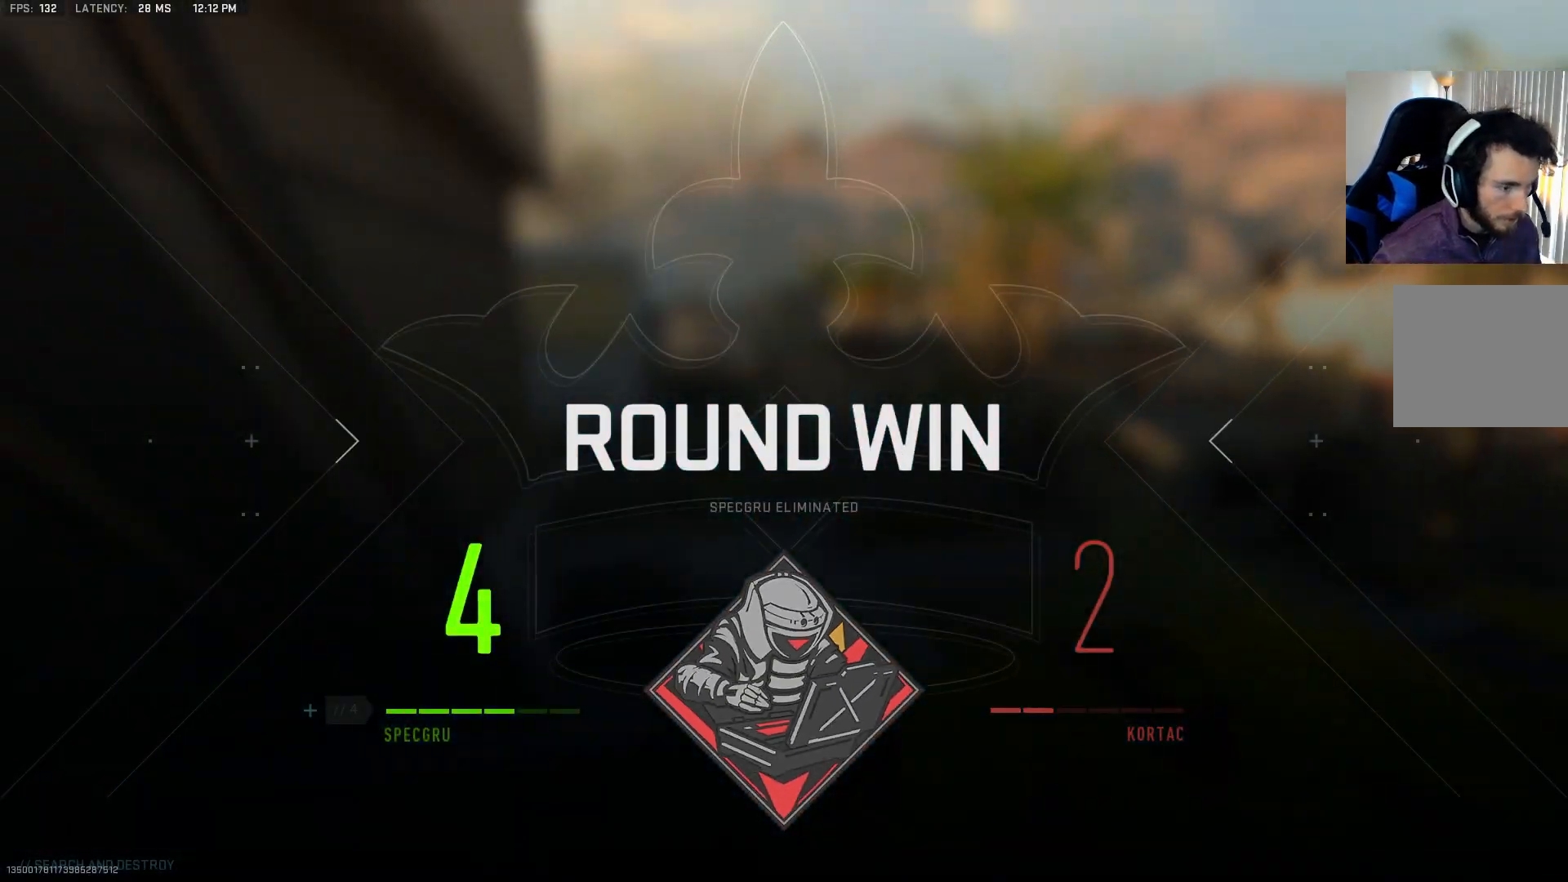
{"buttons": [], "left_stick": "center", "right_stick": "center", "events": []}
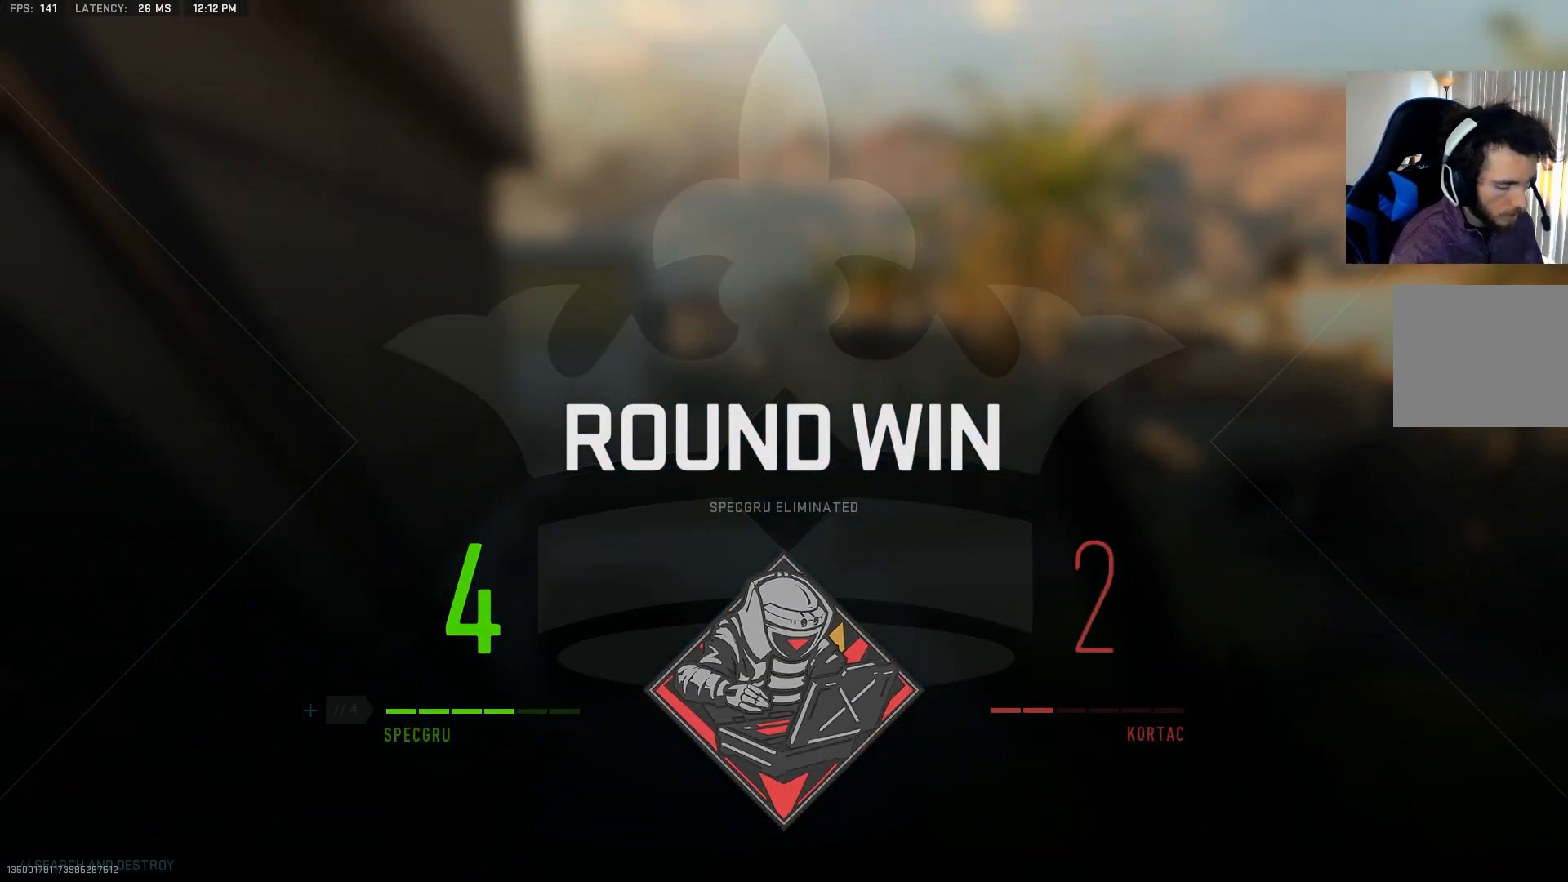
{"buttons": [], "left_stick": "up", "right_stick": "center", "events": [[150, "left_stick", "up"], [183, "L3", "down"], [367, "L3", "up"]]}
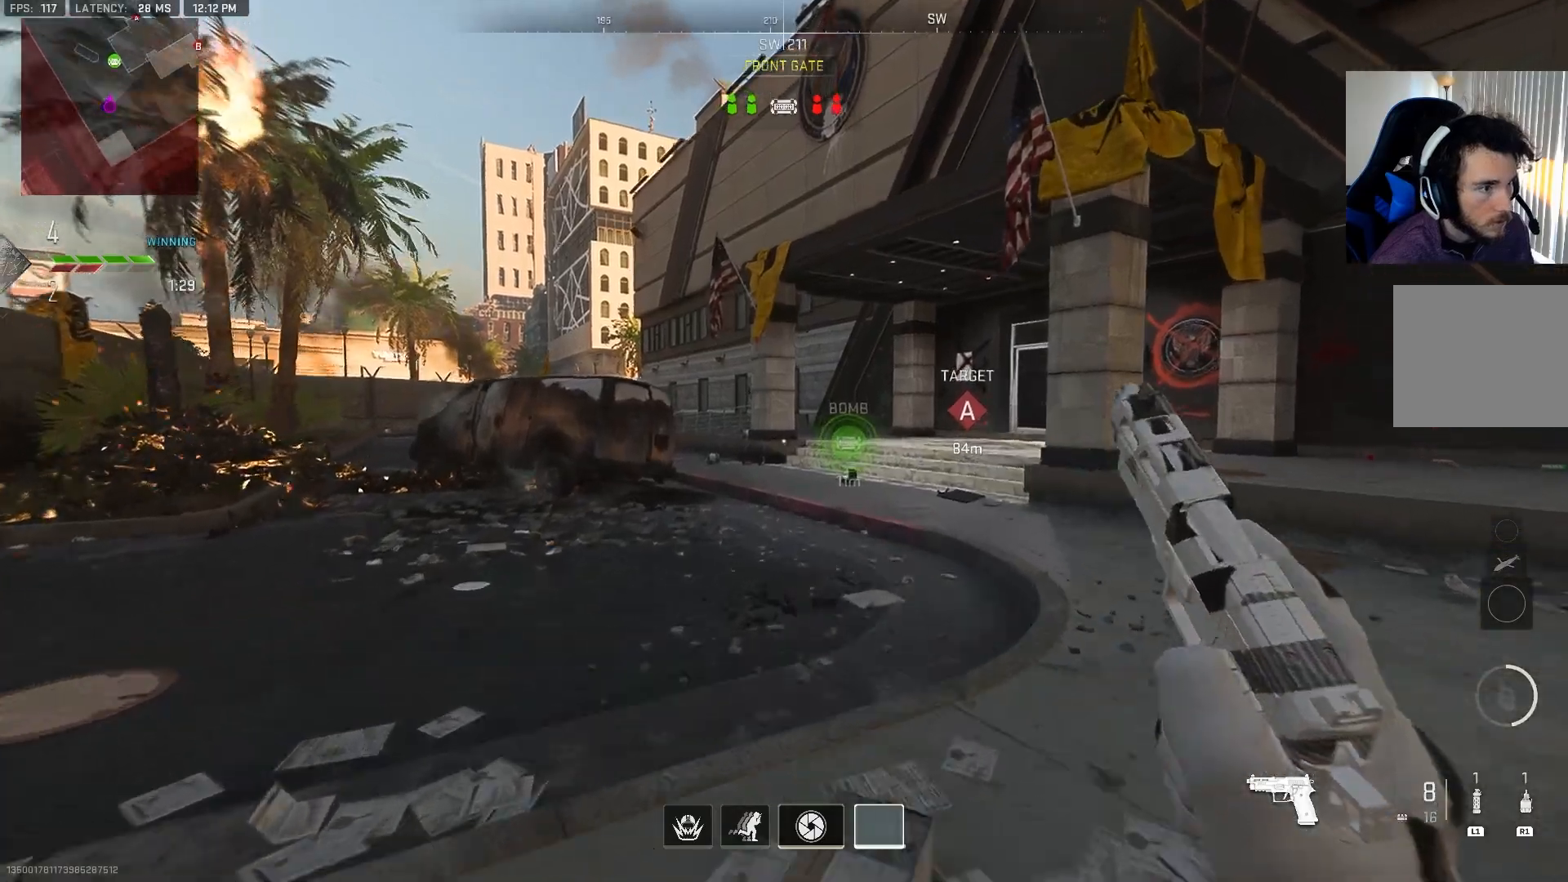
{"buttons": [], "left_stick": "up", "right_stick": "center", "events": [[333, "right_stick", "right"], [417, "right_stick", "center"]]}
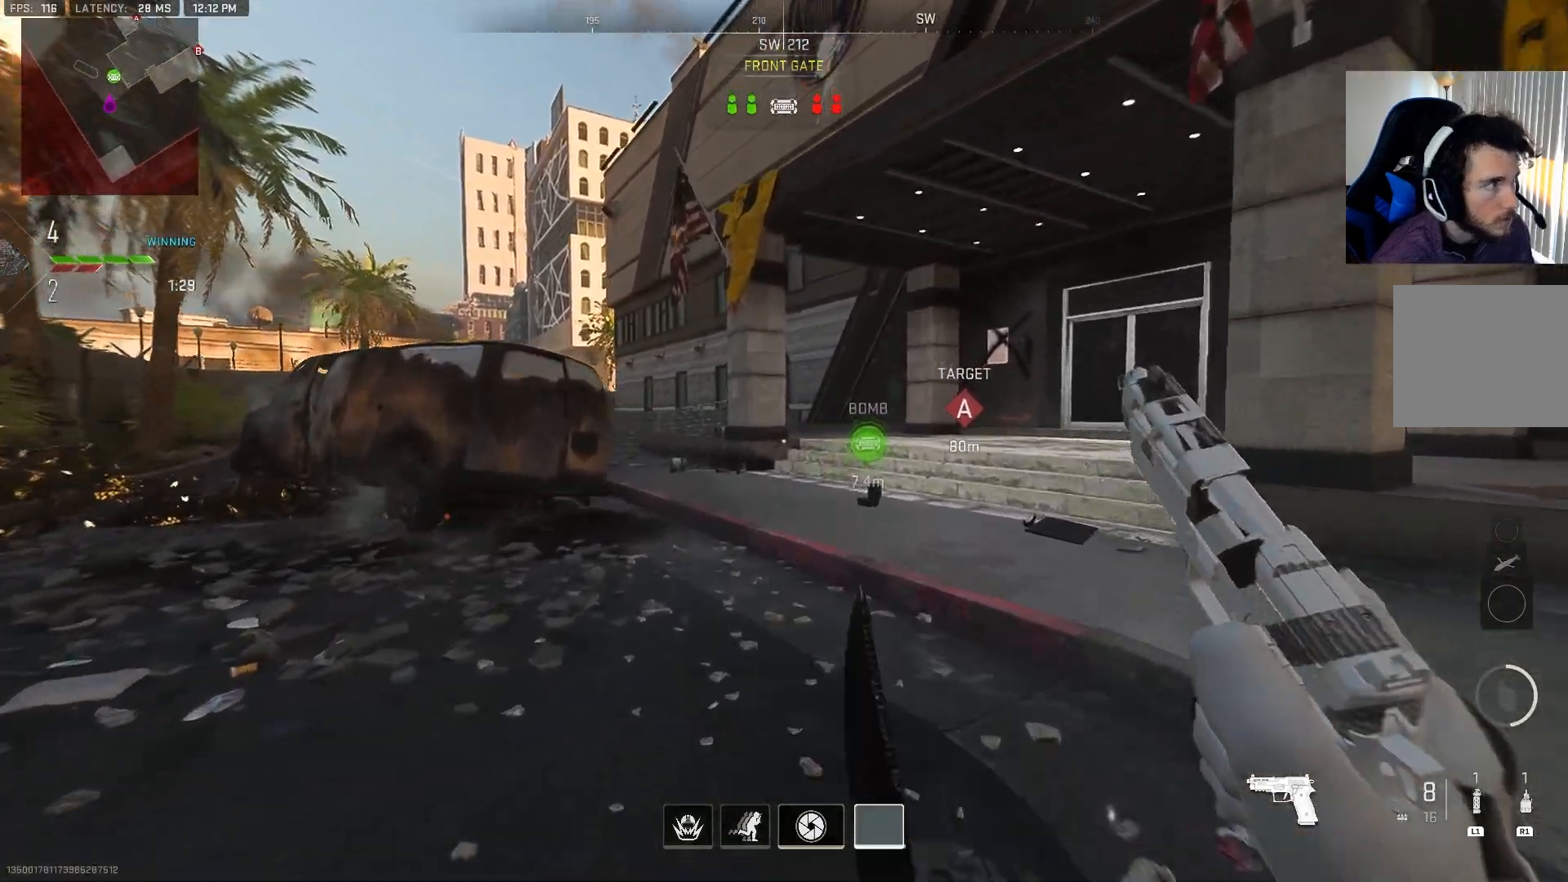
{"buttons": [], "left_stick": "up", "right_stick": "center", "events": [[83, "right_stick", "right"], [183, "right_stick", "center"], [367, "right_stick", "right"], [450, "right_stick", "center"]]}
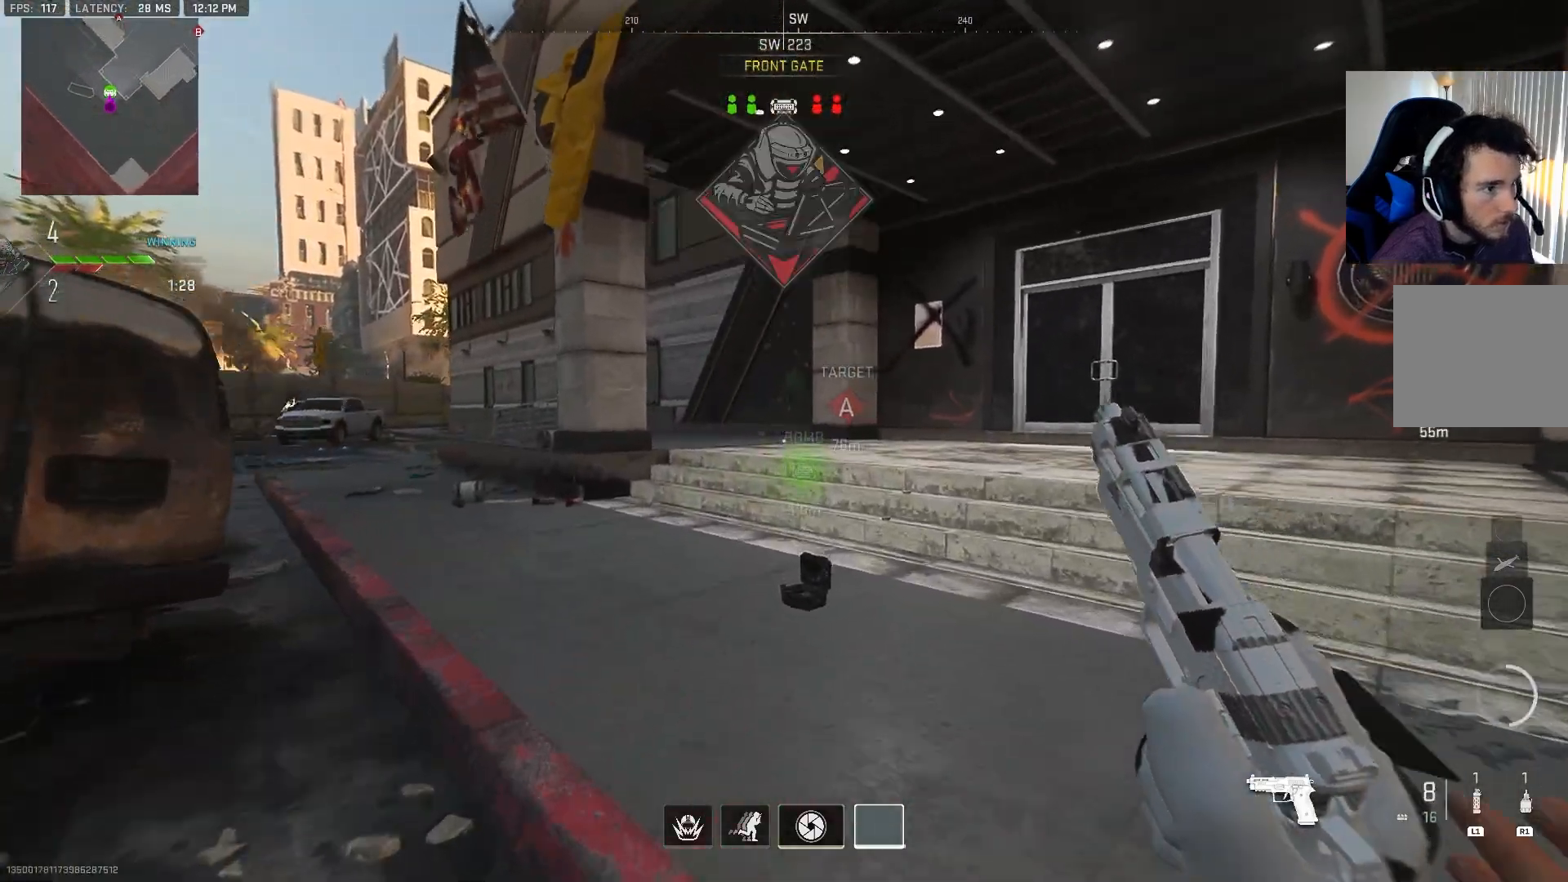
{"buttons": [], "left_stick": "up", "right_stick": "center", "events": [[250, "right_stick", "right"], [467, "right_stick", "center"]]}
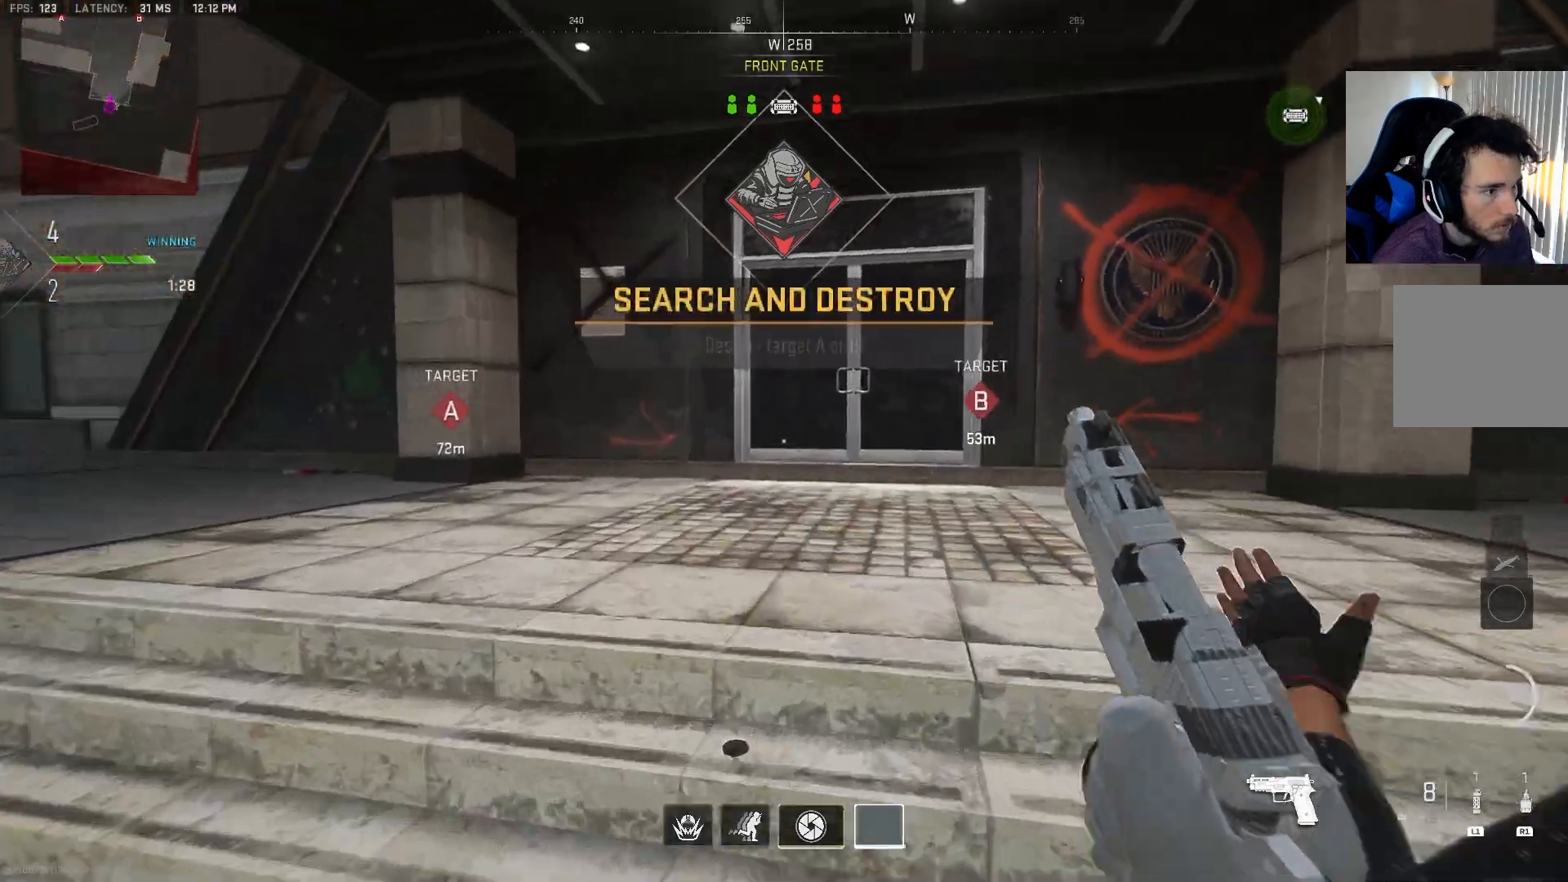
{"buttons": [], "left_stick": "up", "right_stick": "center", "events": [[167, "right_stick", "right"], [300, "right_stick", "center"]]}
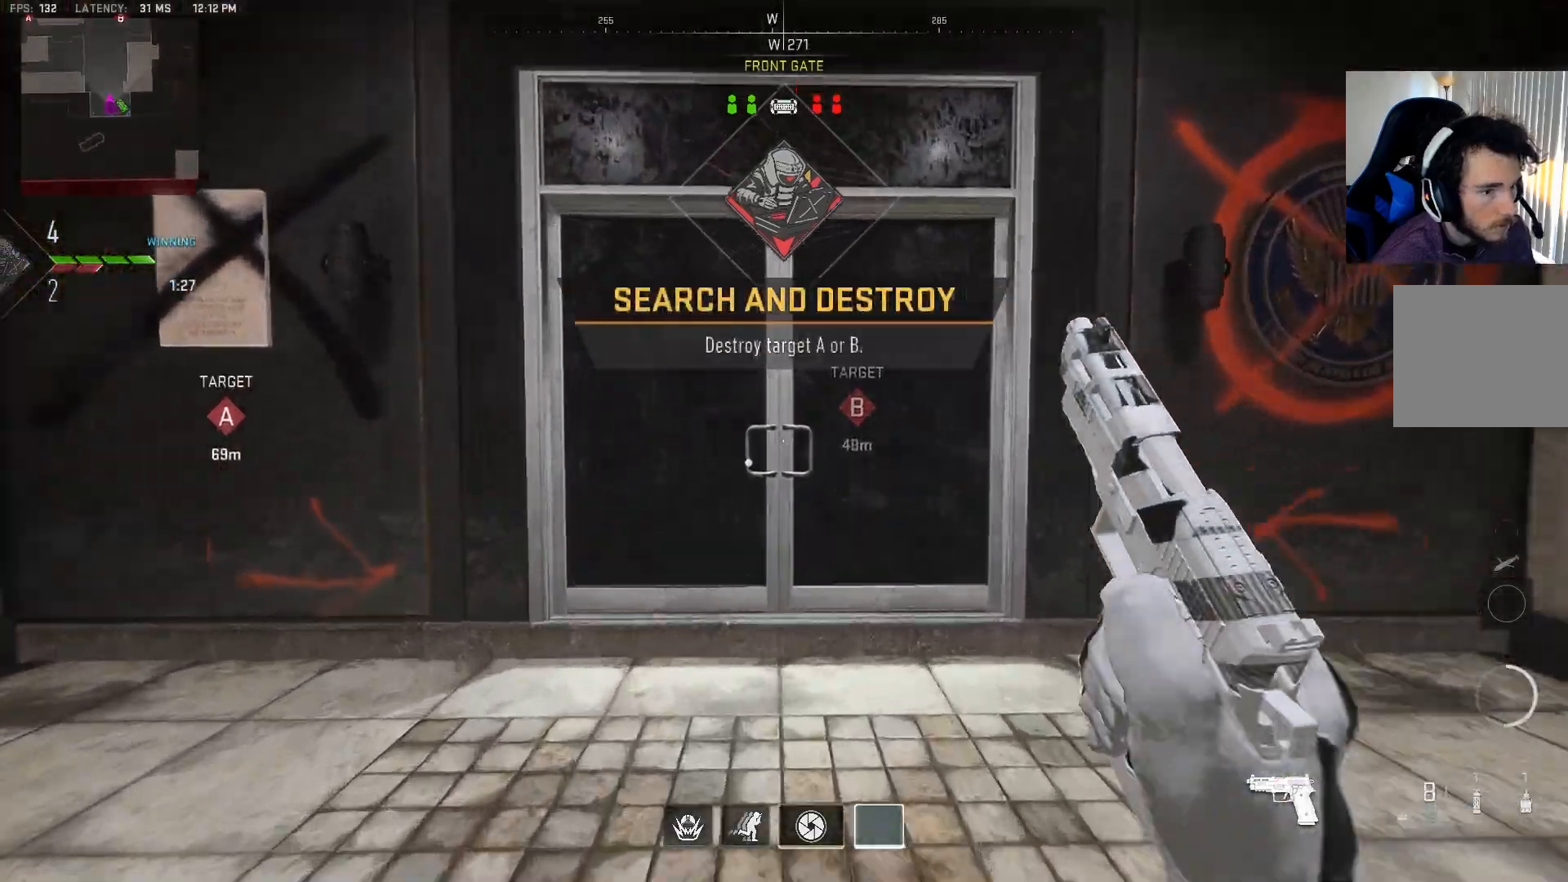
{"buttons": [], "left_stick": "up", "right_stick": "right", "events": [[233, "right_stick", "left"], [350, "right_stick", "right"]]}
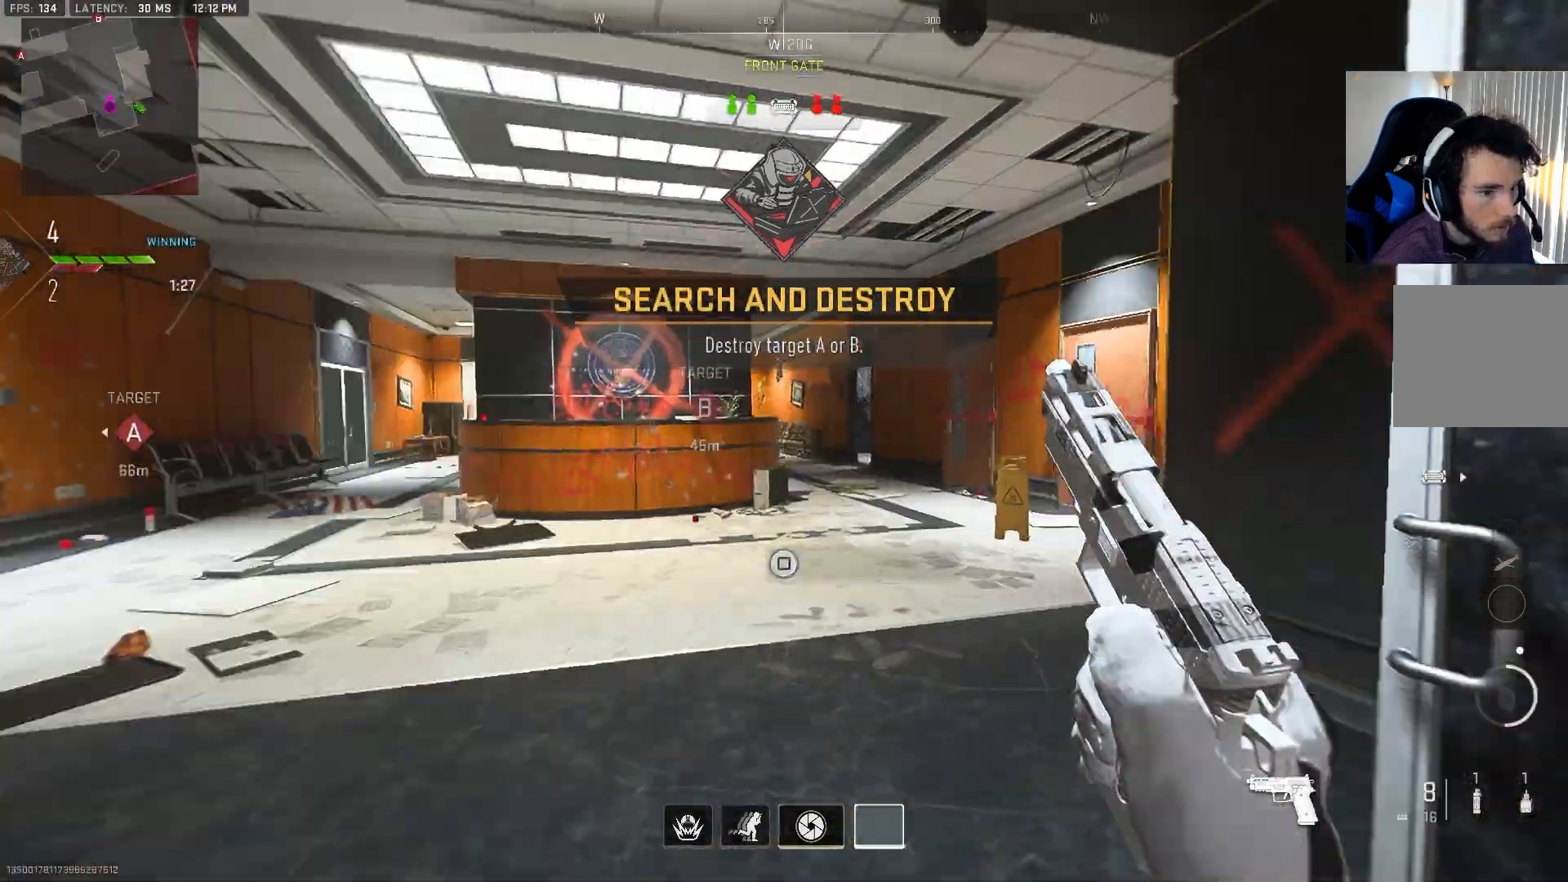
{"buttons": [], "left_stick": "up", "right_stick": "left", "events": [[200, "right_stick", "center"], [333, "right_stick", "left"]]}
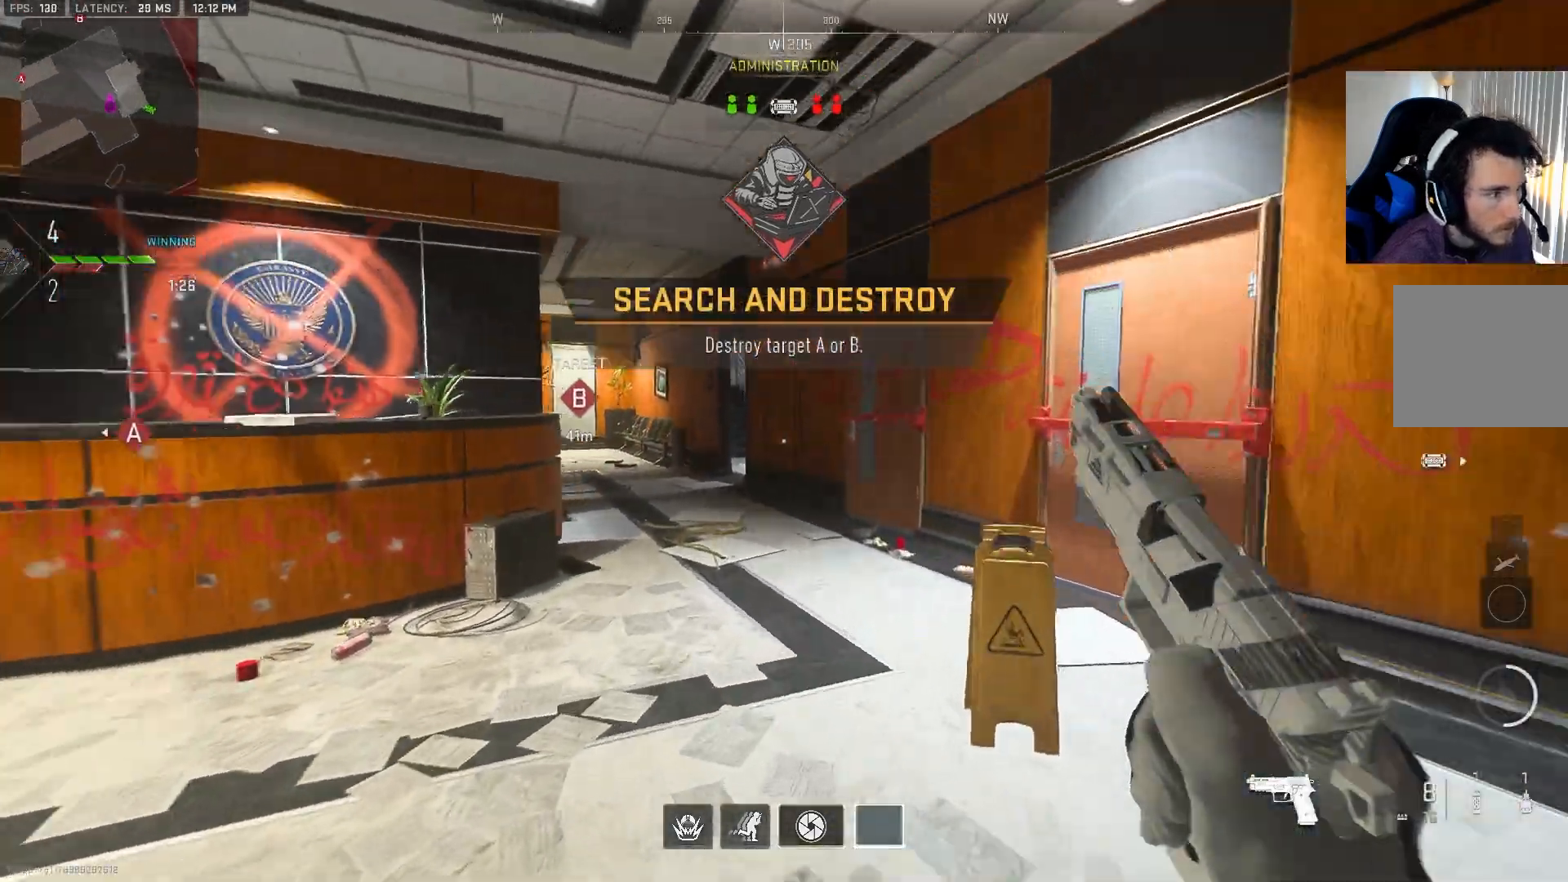
{"buttons": [], "left_stick": "up", "right_stick": "center", "events": [[67, "right_stick", "center"], [200, "right_stick", "up-left"], [267, "right_stick", "center"]]}
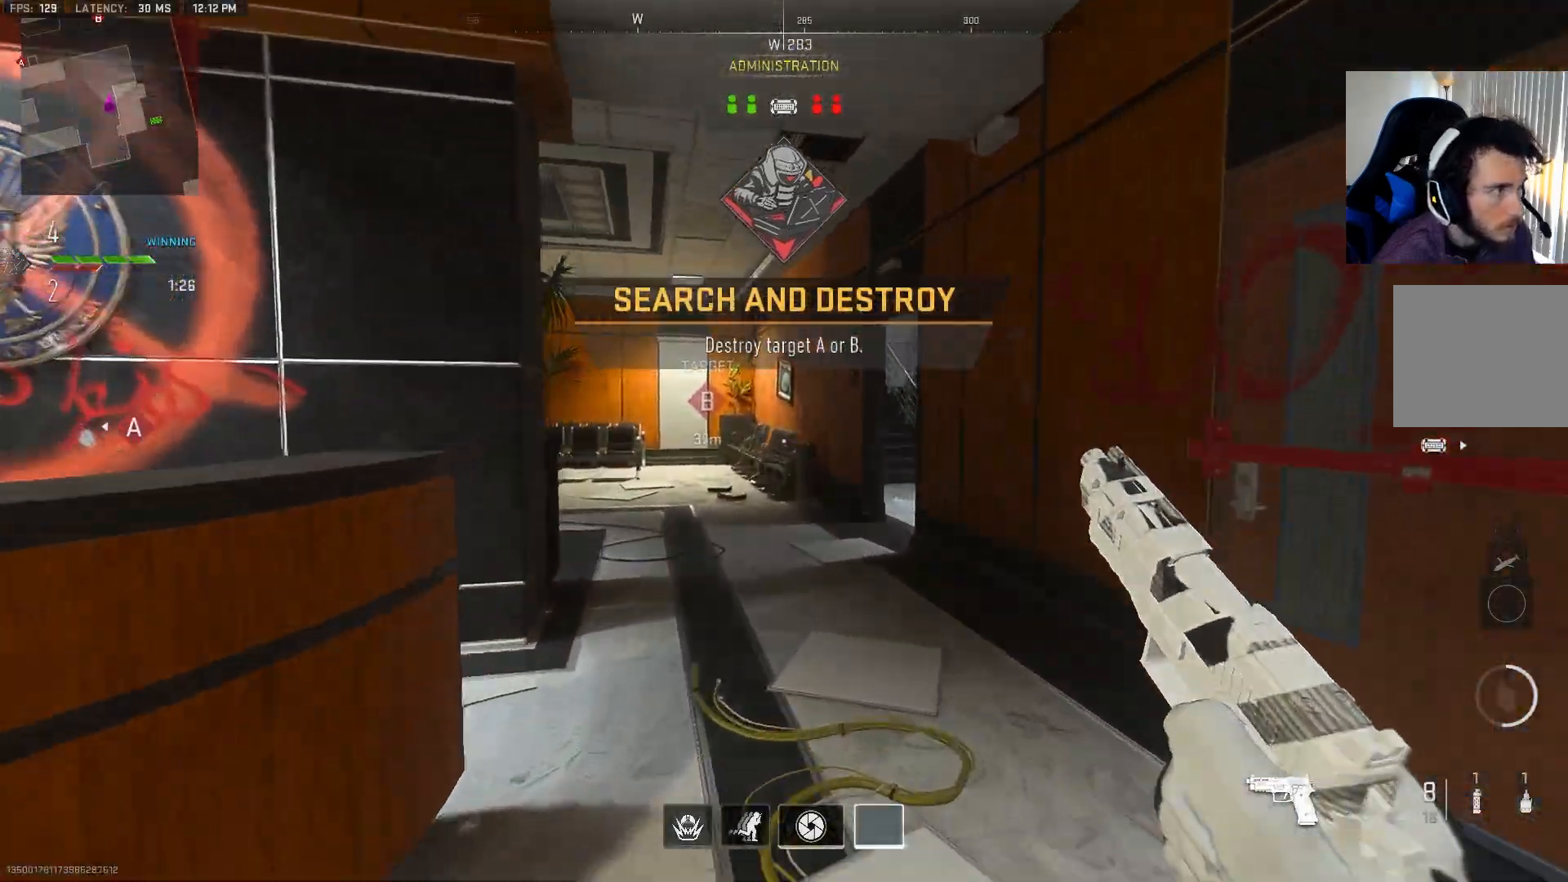
{"buttons": [], "left_stick": "up", "right_stick": "center", "events": [[17, "right_stick", "right"], [133, "right_stick", "center"], [250, "right_stick", "right"], [400, "right_stick", "center"]]}
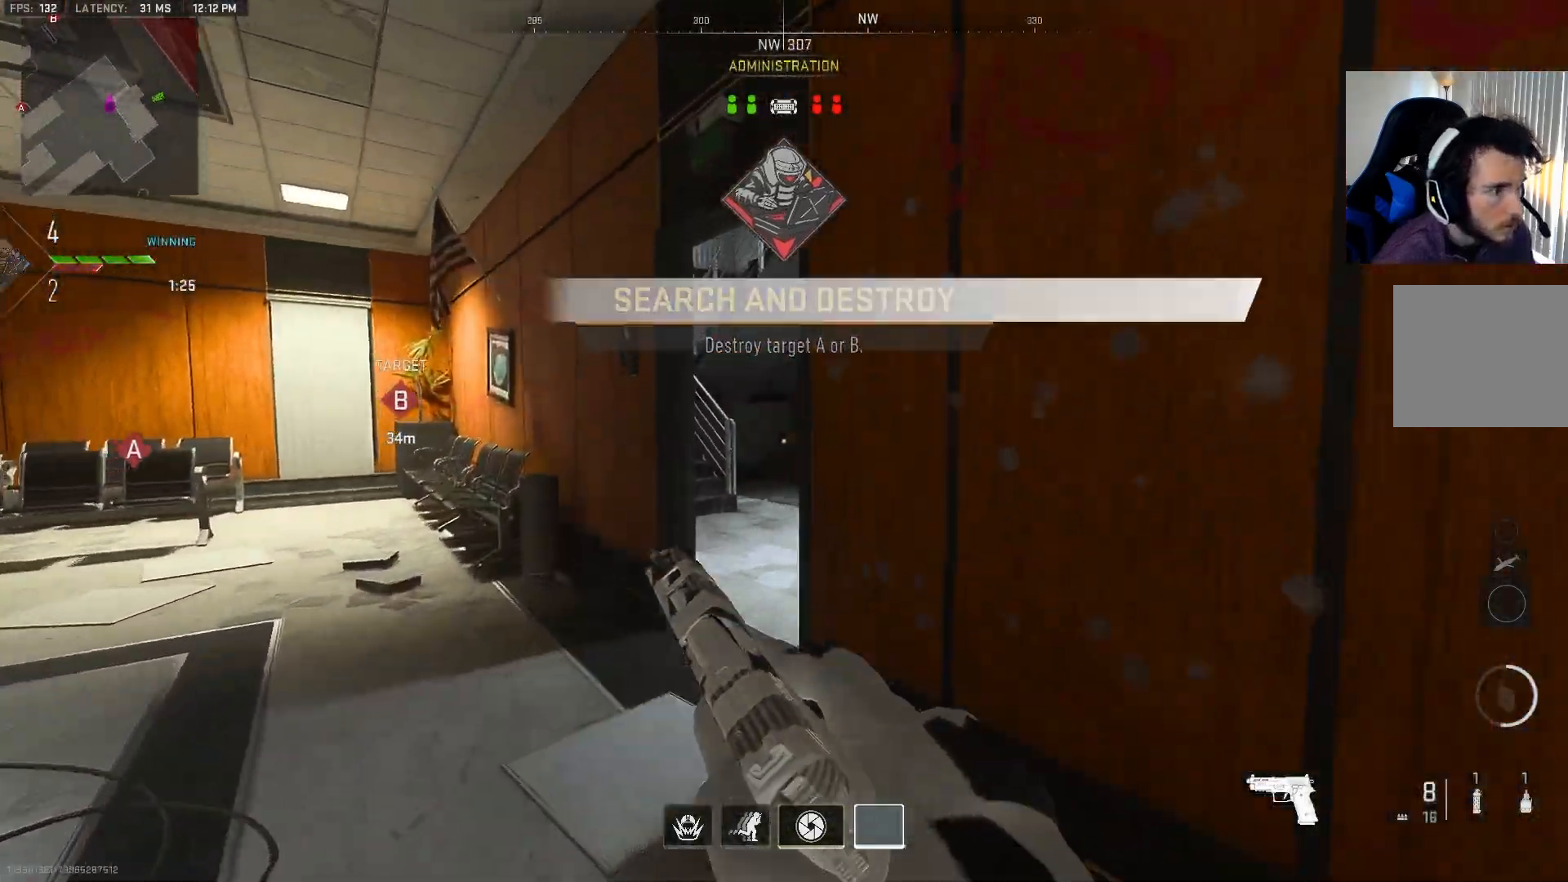
{"buttons": [], "left_stick": "up", "right_stick": "right", "events": [[383, "right_stick", "right"]]}
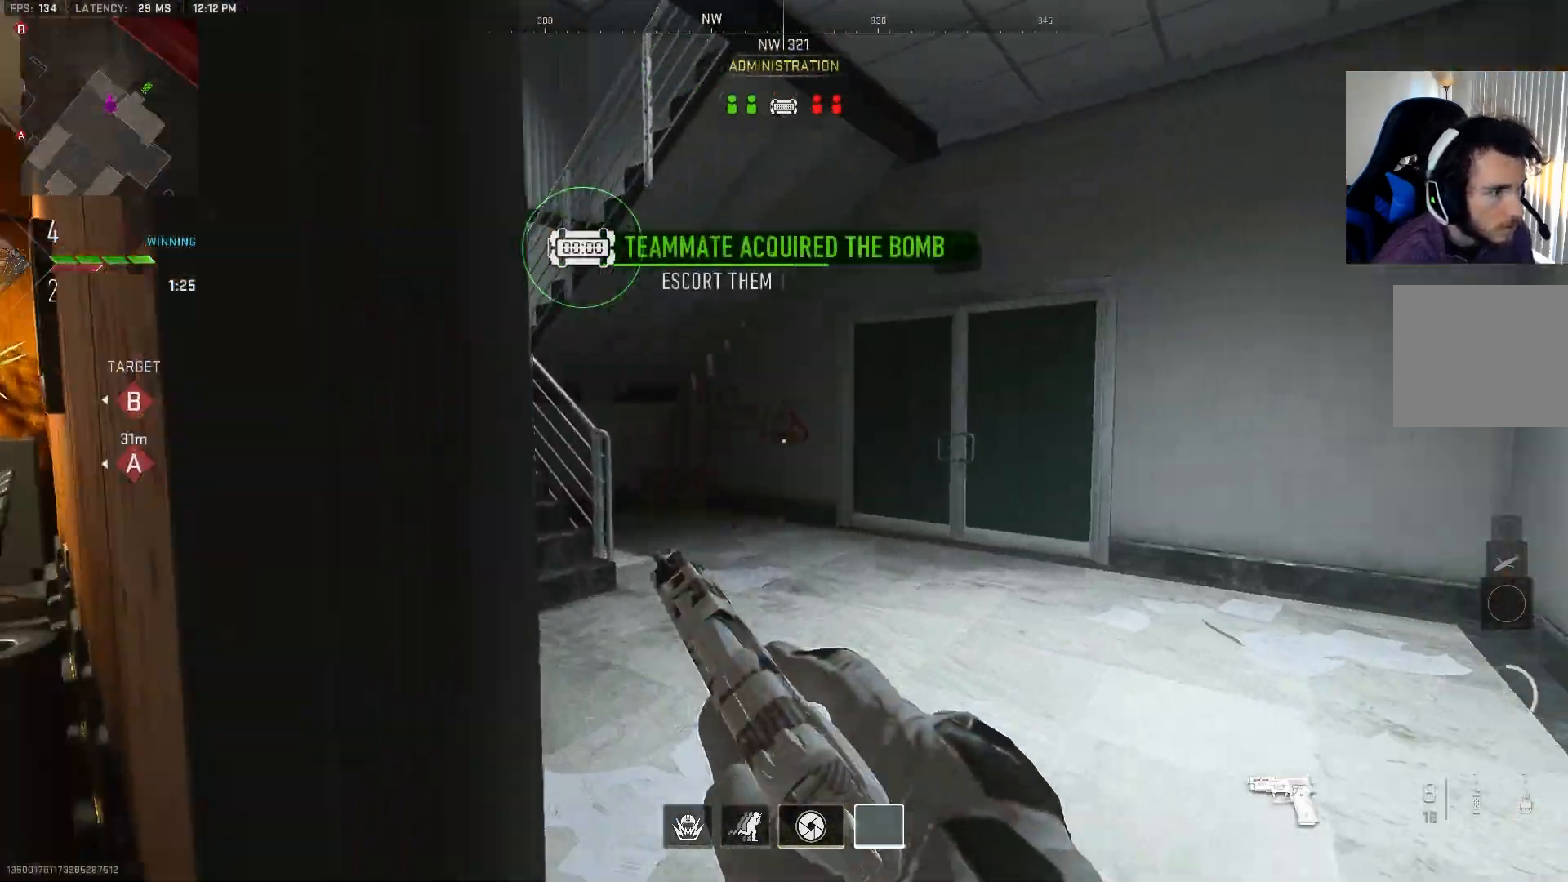
{"buttons": [], "left_stick": "up", "right_stick": "center", "events": [[17, "right_stick", "center"], [100, "right_stick", "left"], [333, "right_stick", "up"], [400, "right_stick", "center"]]}
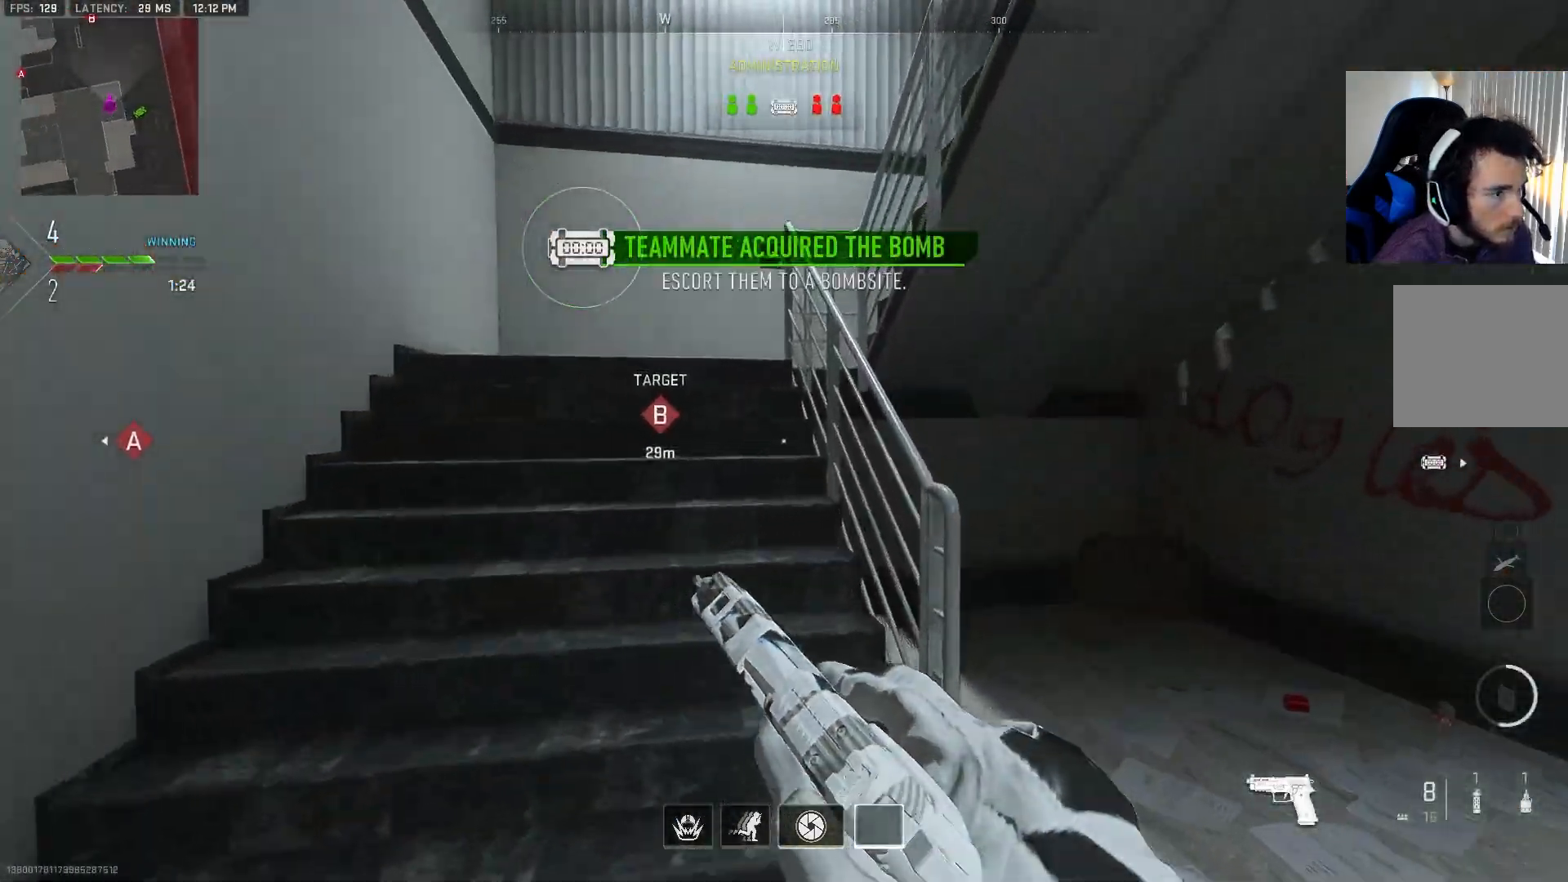
{"buttons": [], "left_stick": "up", "right_stick": "center", "events": [[167, "right_stick", "up-left"], [300, "right_stick", "center"]]}
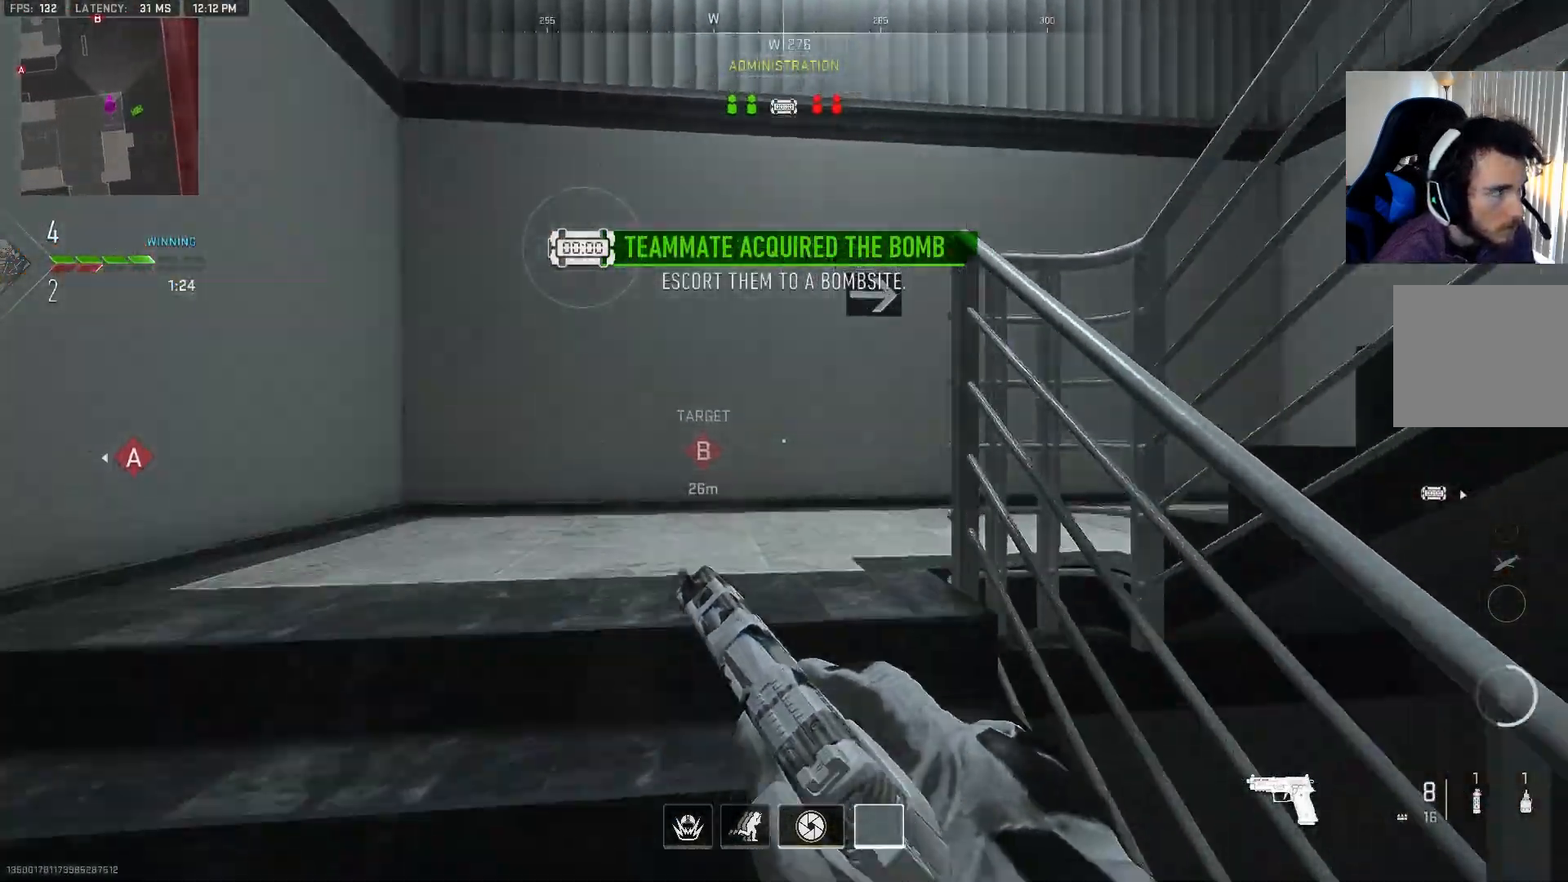
{"buttons": [], "left_stick": "up", "right_stick": "right", "events": [[100, "right_stick", "right"]]}
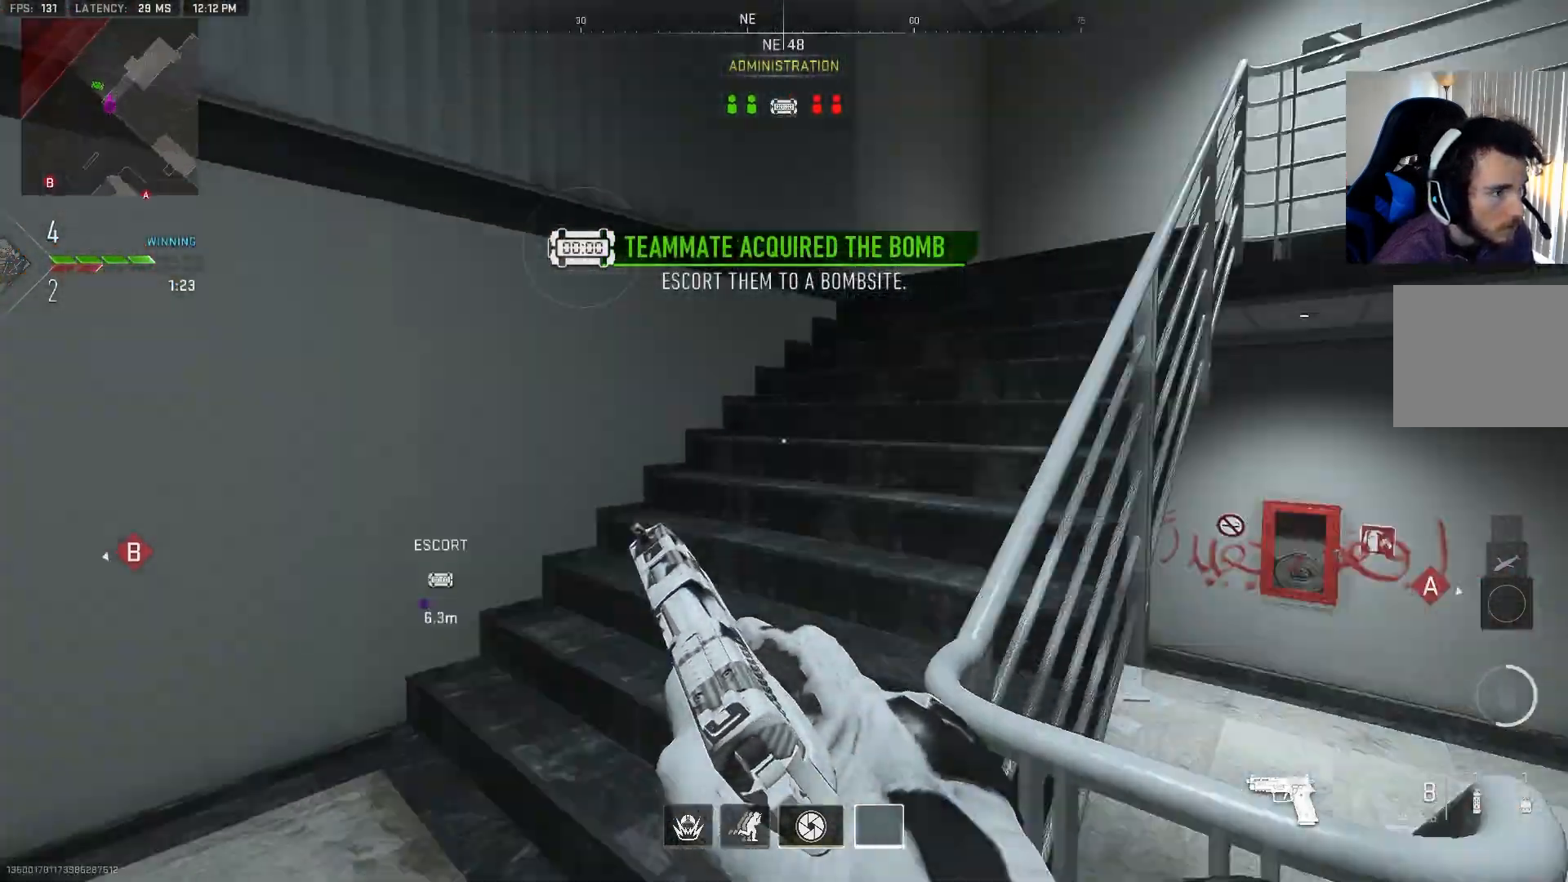
{"buttons": [], "left_stick": "up", "right_stick": "center", "events": [[33, "TRIANGLE", "down"], [117, "right_stick", "center"], [150, "TRIANGLE", "up"], [250, "right_stick", "right"], [400, "right_stick", "center"]]}
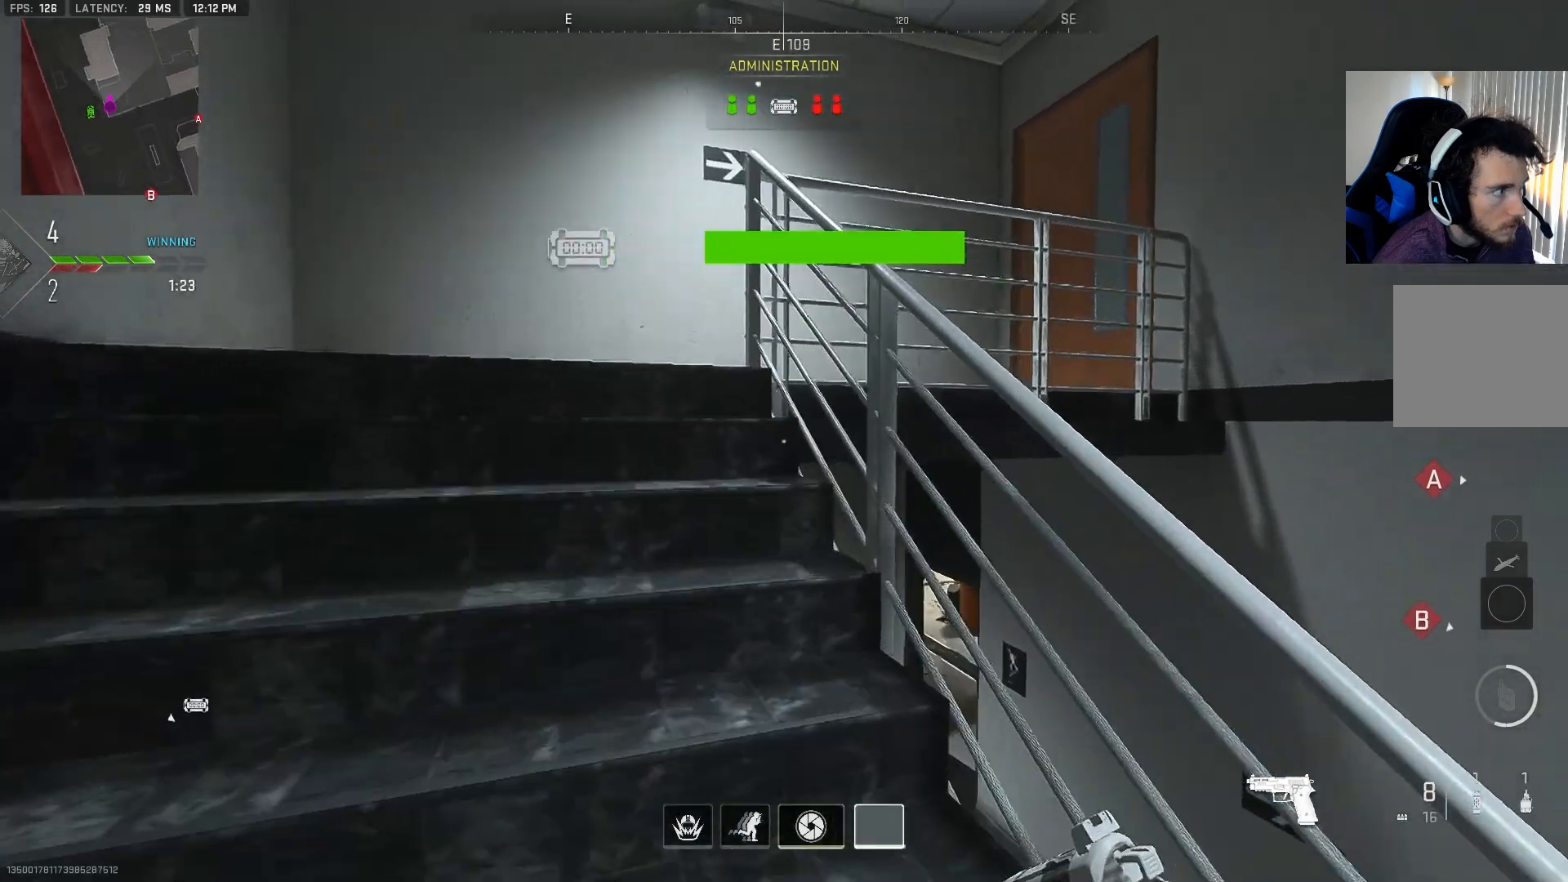
{"buttons": ["TRIANGLE"], "left_stick": "up", "right_stick": "right", "events": [[217, "right_stick", "right"], [317, "TRIANGLE", "down"], [367, "right_stick", "center"], [417, "TRIANGLE", "up"], [483, "TRIANGLE", "down"], [500, "right_stick", "right"]]}
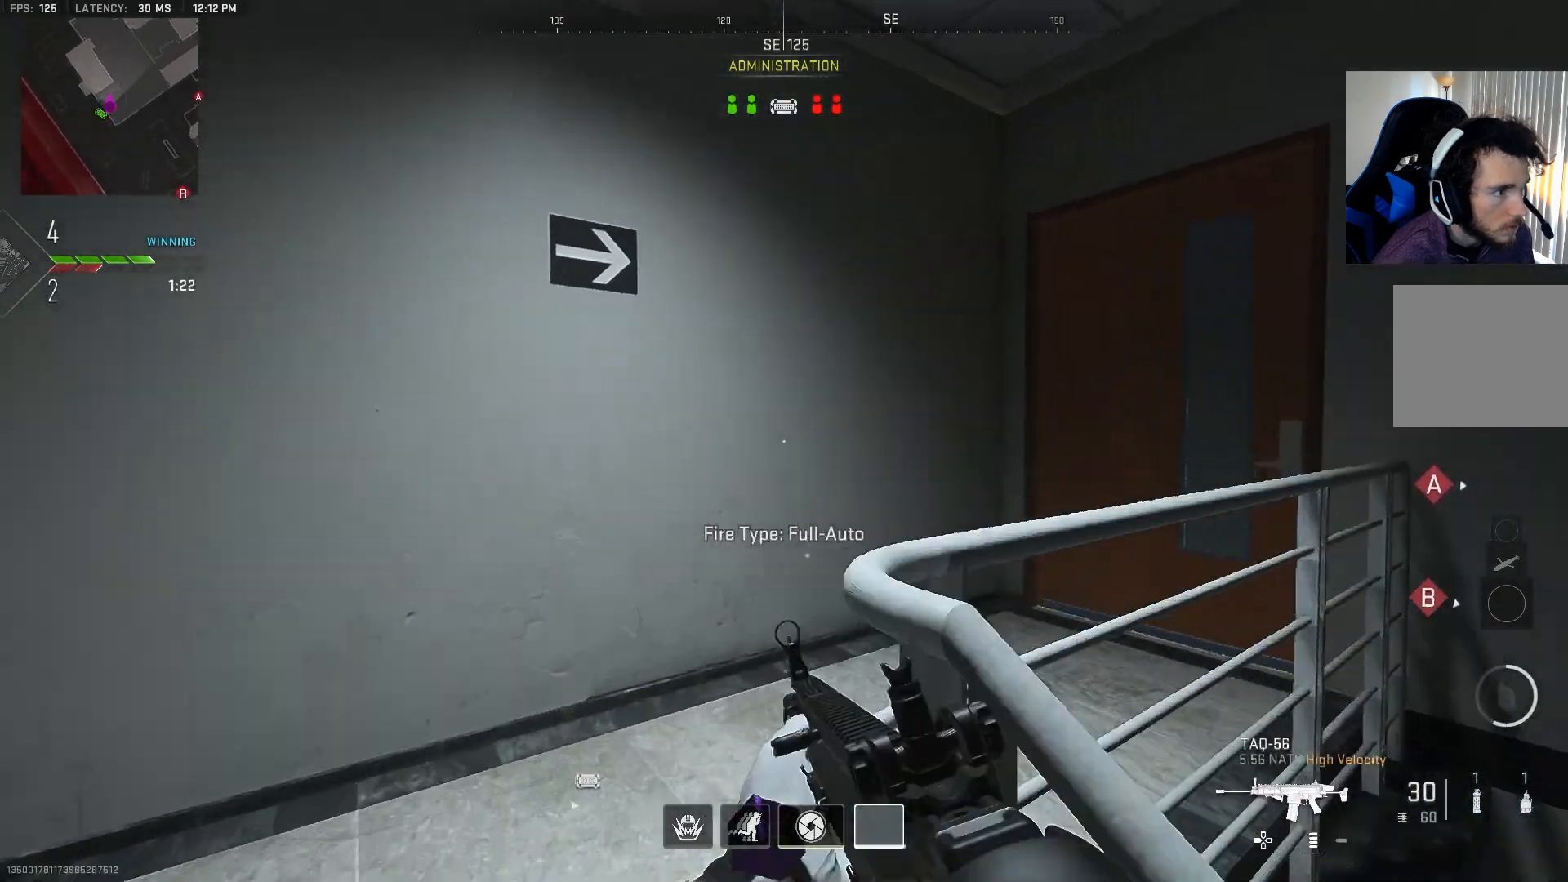
{"buttons": [], "left_stick": "up", "right_stick": "right", "events": [[117, "TRIANGLE", "up"], [300, "right_stick", "center"], [317, "L2", "down"], [417, "right_stick", "right"], [483, "L2", "up"]]}
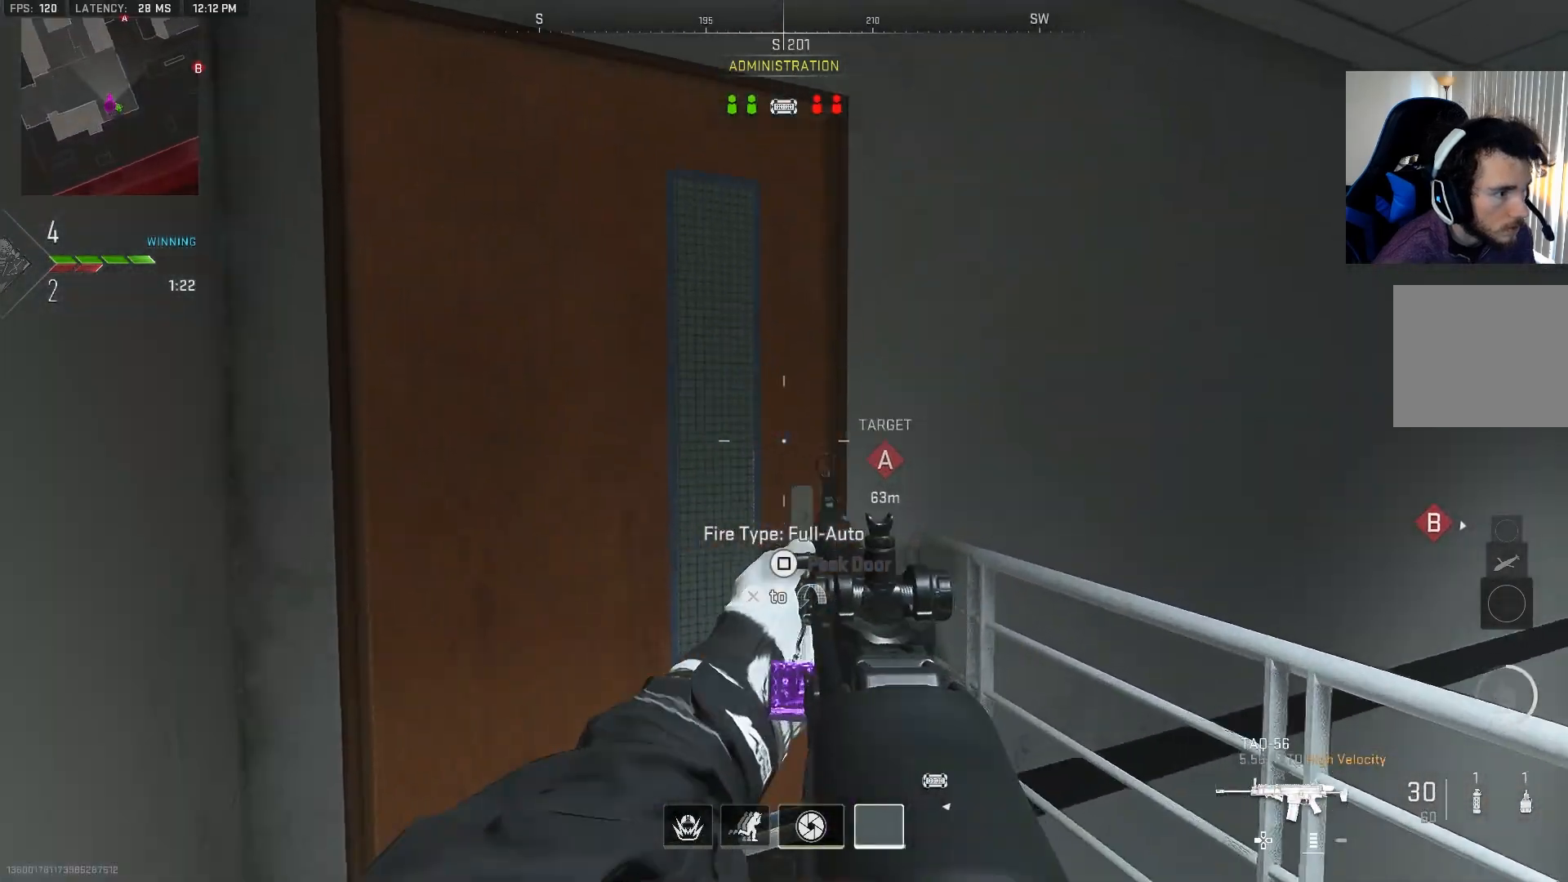
{"buttons": [], "left_stick": "left", "right_stick": "center", "events": [[50, "left_stick", "up-left"], [133, "right_stick", "center"], [283, "right_stick", "right"], [383, "left_stick", "left"], [500, "right_stick", "center"]]}
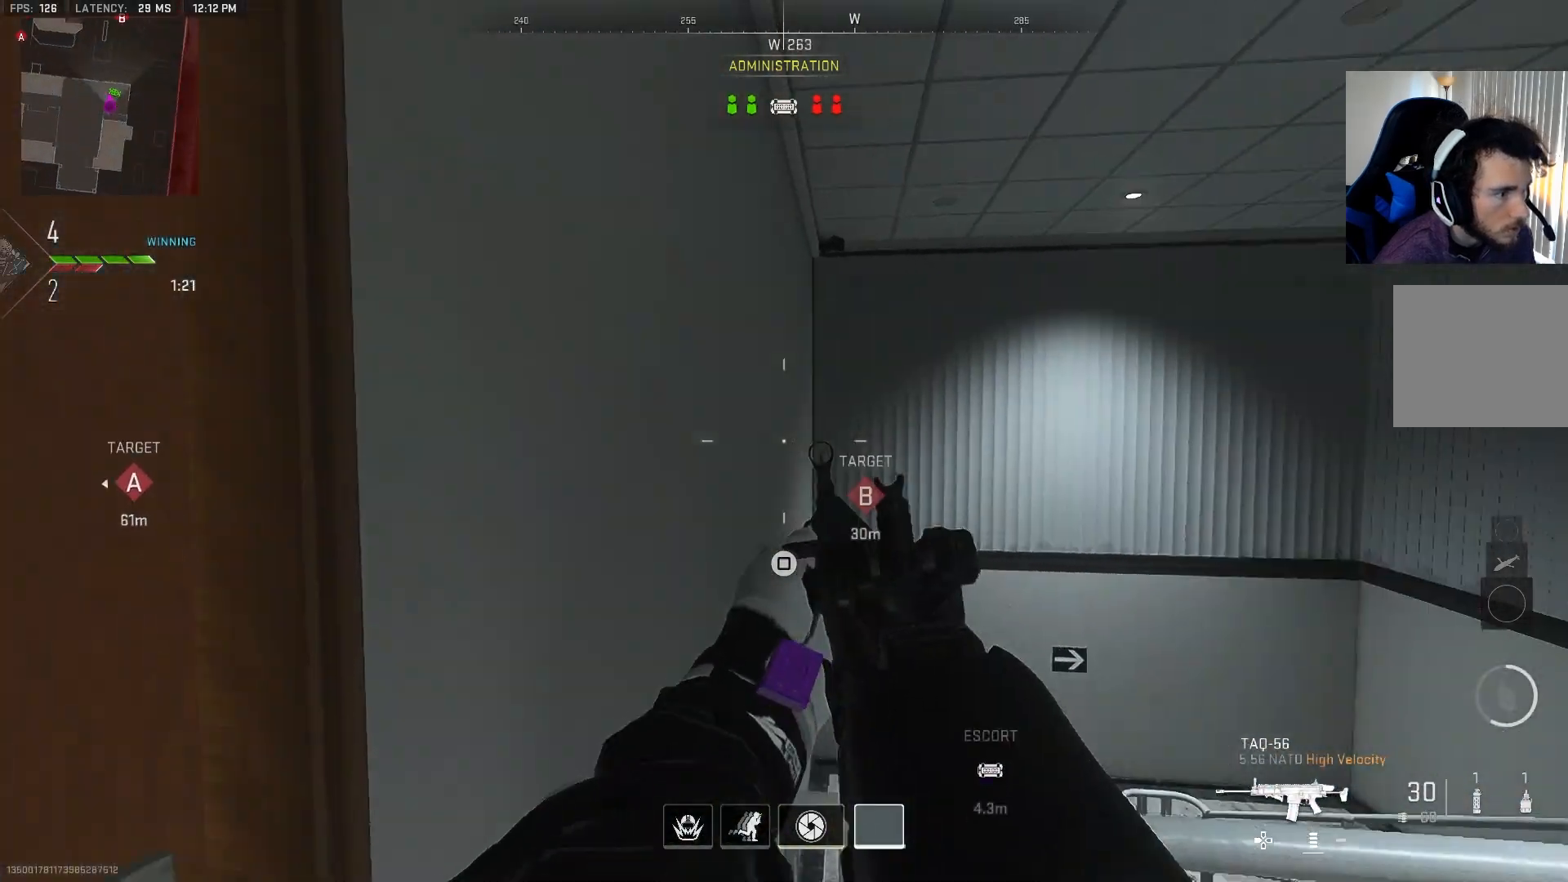
{"buttons": ["SQUARE", "L2"], "left_stick": "up", "right_stick": "center", "events": [[67, "left_stick", "down-left"], [150, "right_stick", "left"], [200, "left_stick", "center"], [283, "L2", "down"], [317, "left_stick", "up"], [350, "SQUARE", "down"], [400, "right_stick", "center"]]}
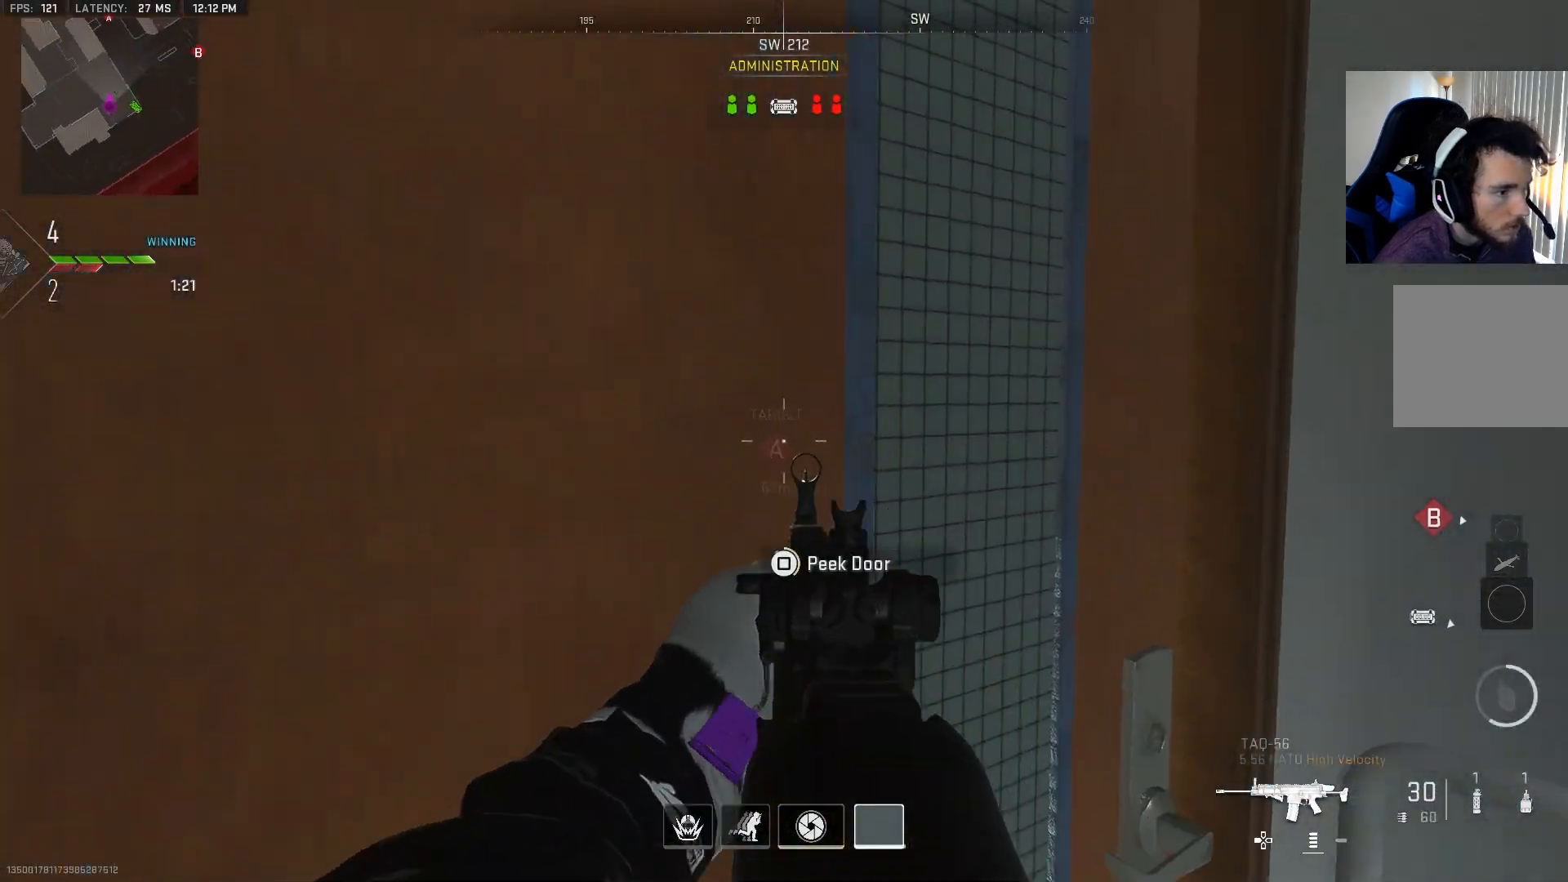
{"buttons": ["L2"], "left_stick": "up-left", "right_stick": "center", "events": [[67, "left_stick", "center"], [133, "right_stick", "right"], [183, "SQUARE", "up"], [183, "left_stick", "up-left"], [483, "right_stick", "center"]]}
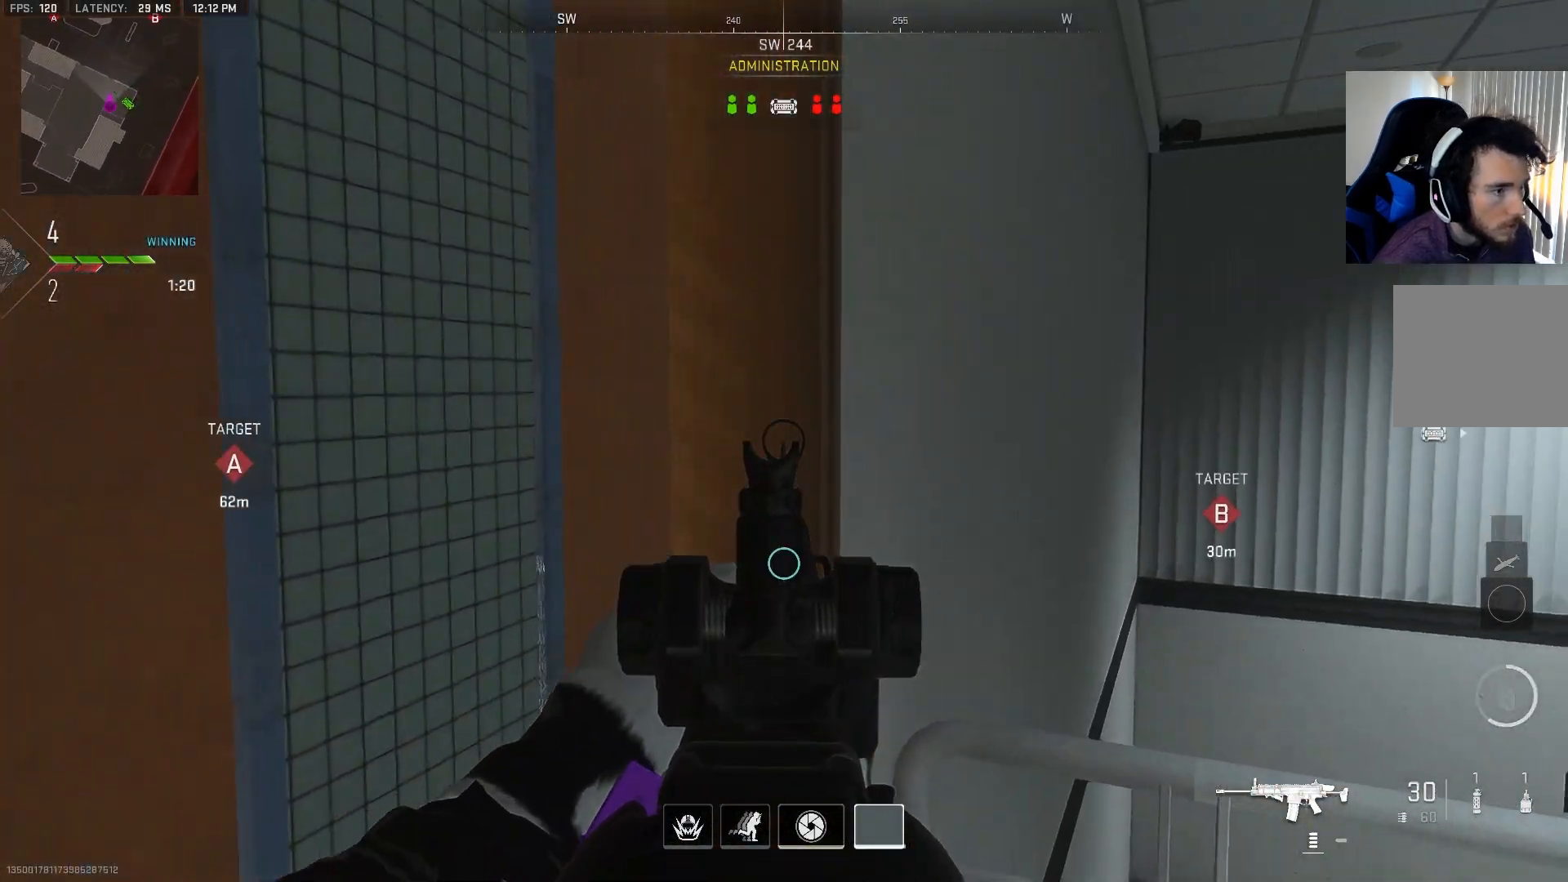
{"buttons": ["L2"], "left_stick": "up-left", "right_stick": "center", "events": [[133, "right_stick", "right"], [333, "right_stick", "center"]]}
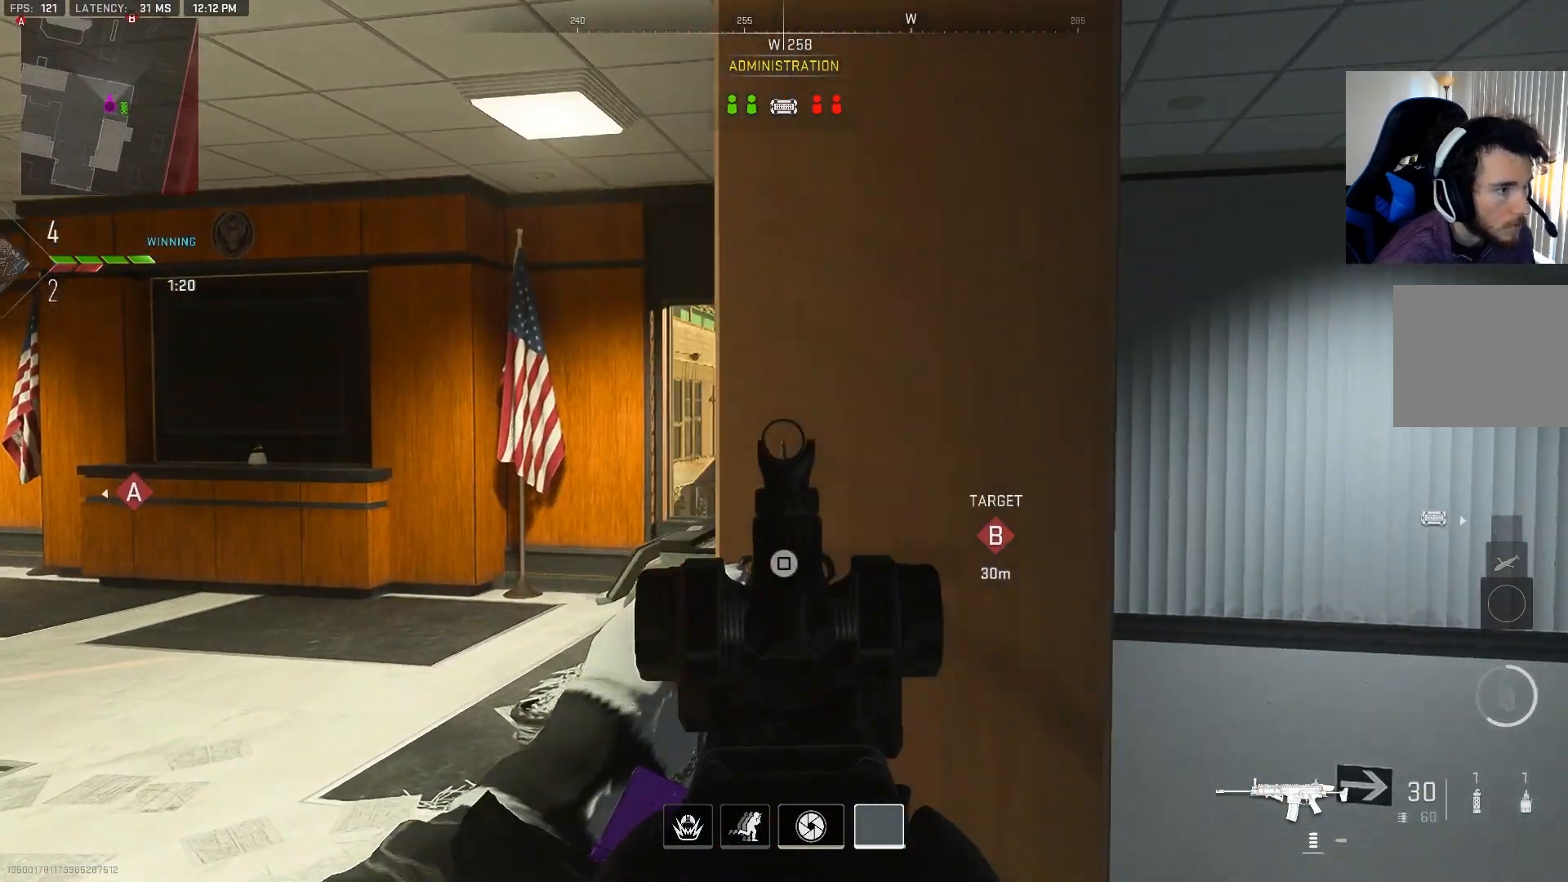
{"buttons": ["L2"], "left_stick": "left", "right_stick": "up-left", "events": [[117, "left_stick", "center"], [183, "right_stick", "left"], [250, "right_stick", "center"], [433, "left_stick", "left"], [467, "right_stick", "up-left"]]}
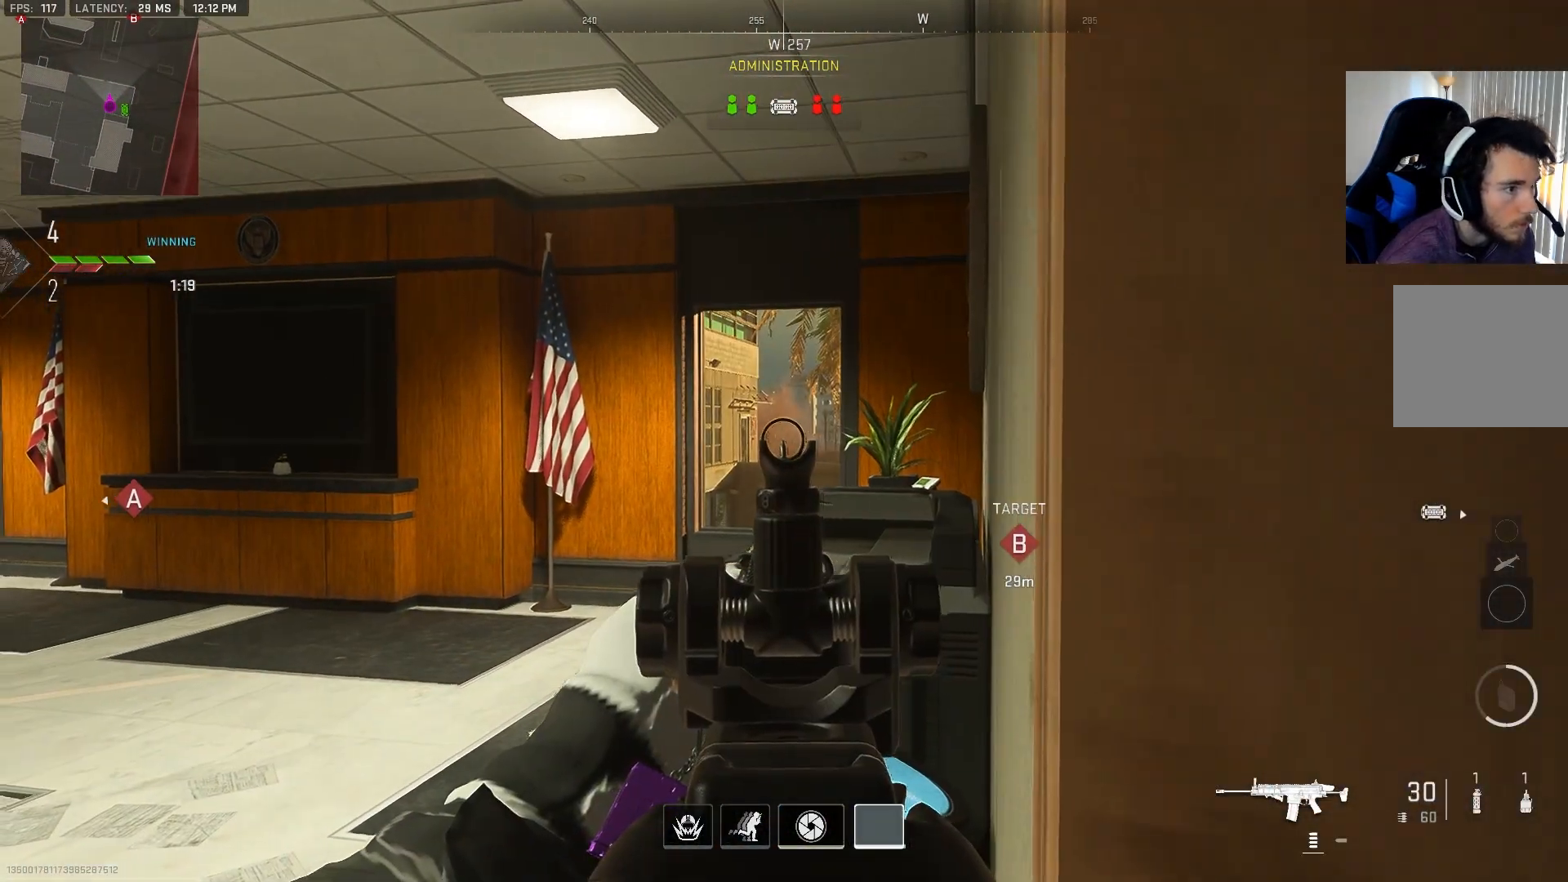
{"buttons": ["L2"], "left_stick": "center", "right_stick": "center", "events": [[17, "left_stick", "center"], [83, "right_stick", "center"], [283, "right_stick", "down"], [450, "right_stick", "center"]]}
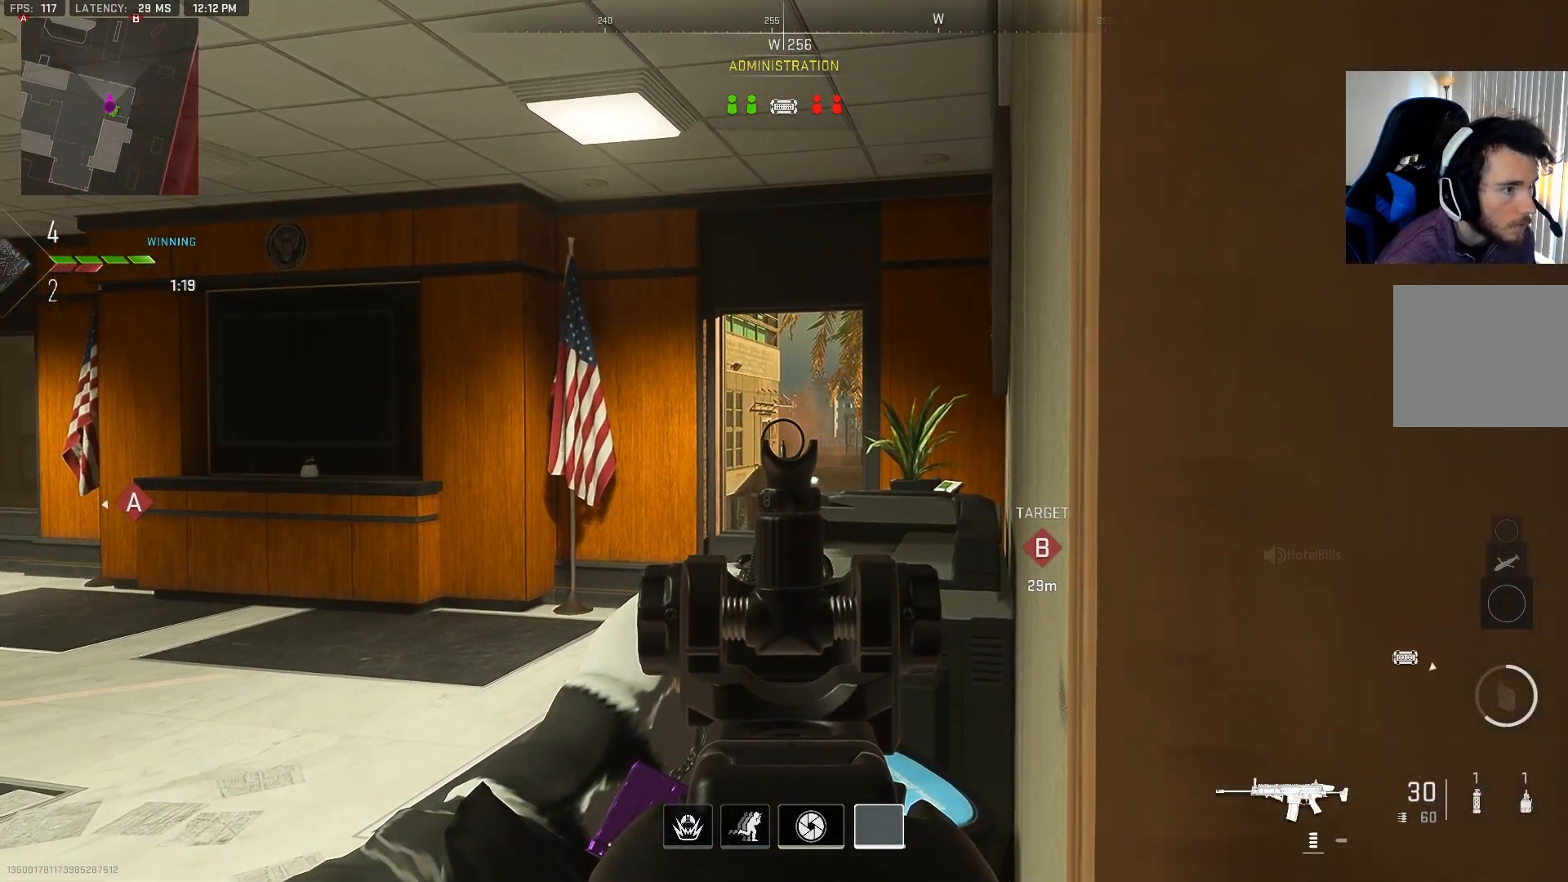
{"buttons": ["L2"], "left_stick": "center", "right_stick": "center", "events": []}